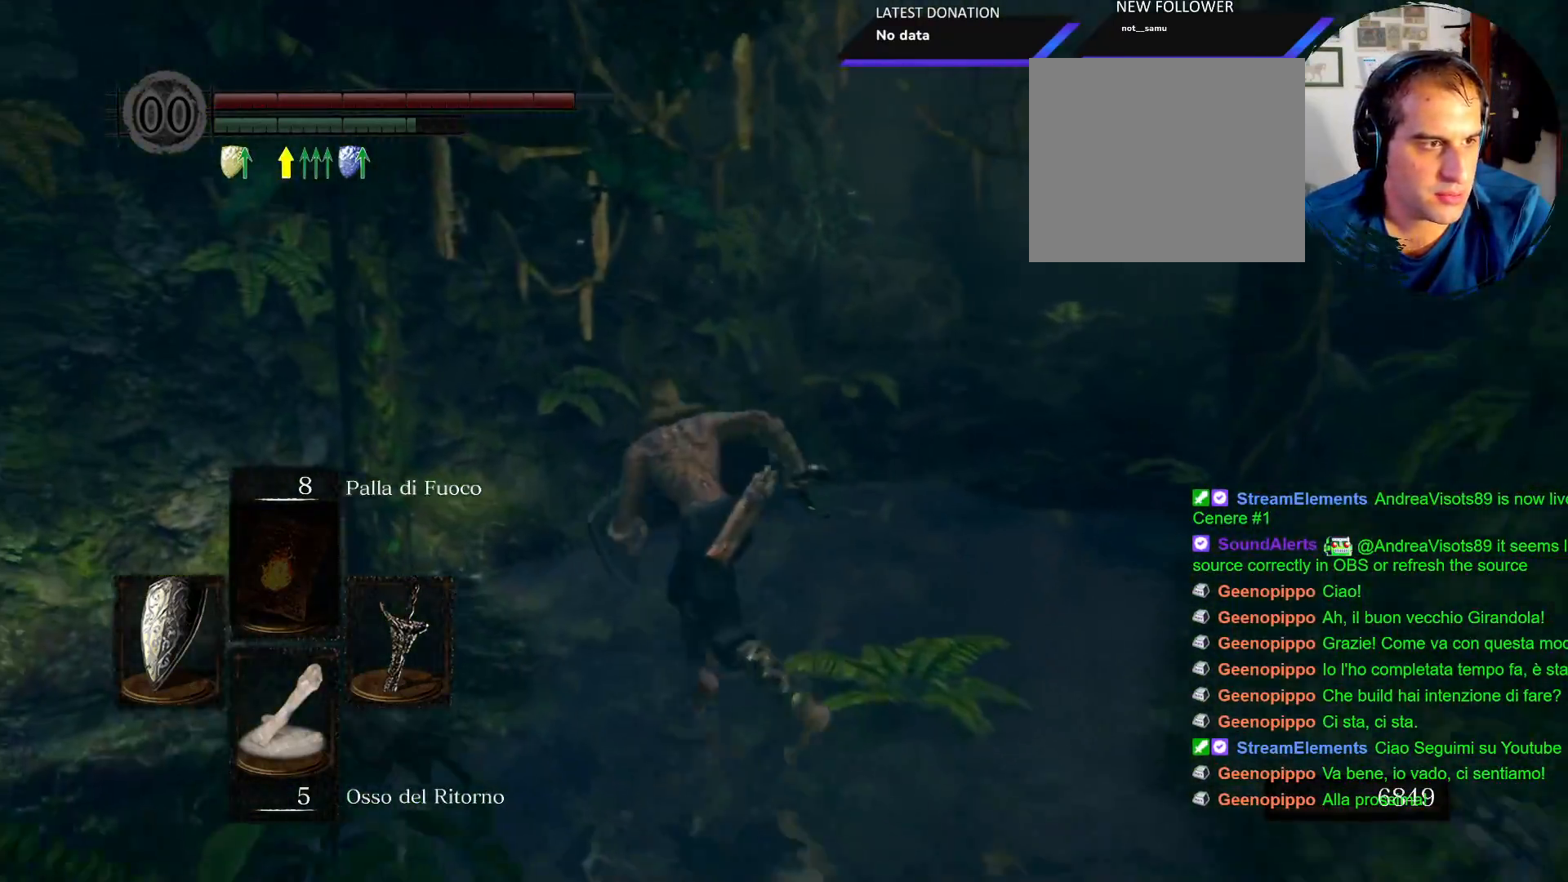
Gameplay with a controller (PlayStation layout); each line is a JSON object with the inputs held at the frame after it. "events" lists button and stick changes between this image and that frame as [ms after this image, input, new state], when the widget could be followed in between. Not read: L3 R3.
{"buttons": ["CIRCLE"], "left_stick": "left", "right_stick": "center", "events": [[100, "left_stick", "left"]]}
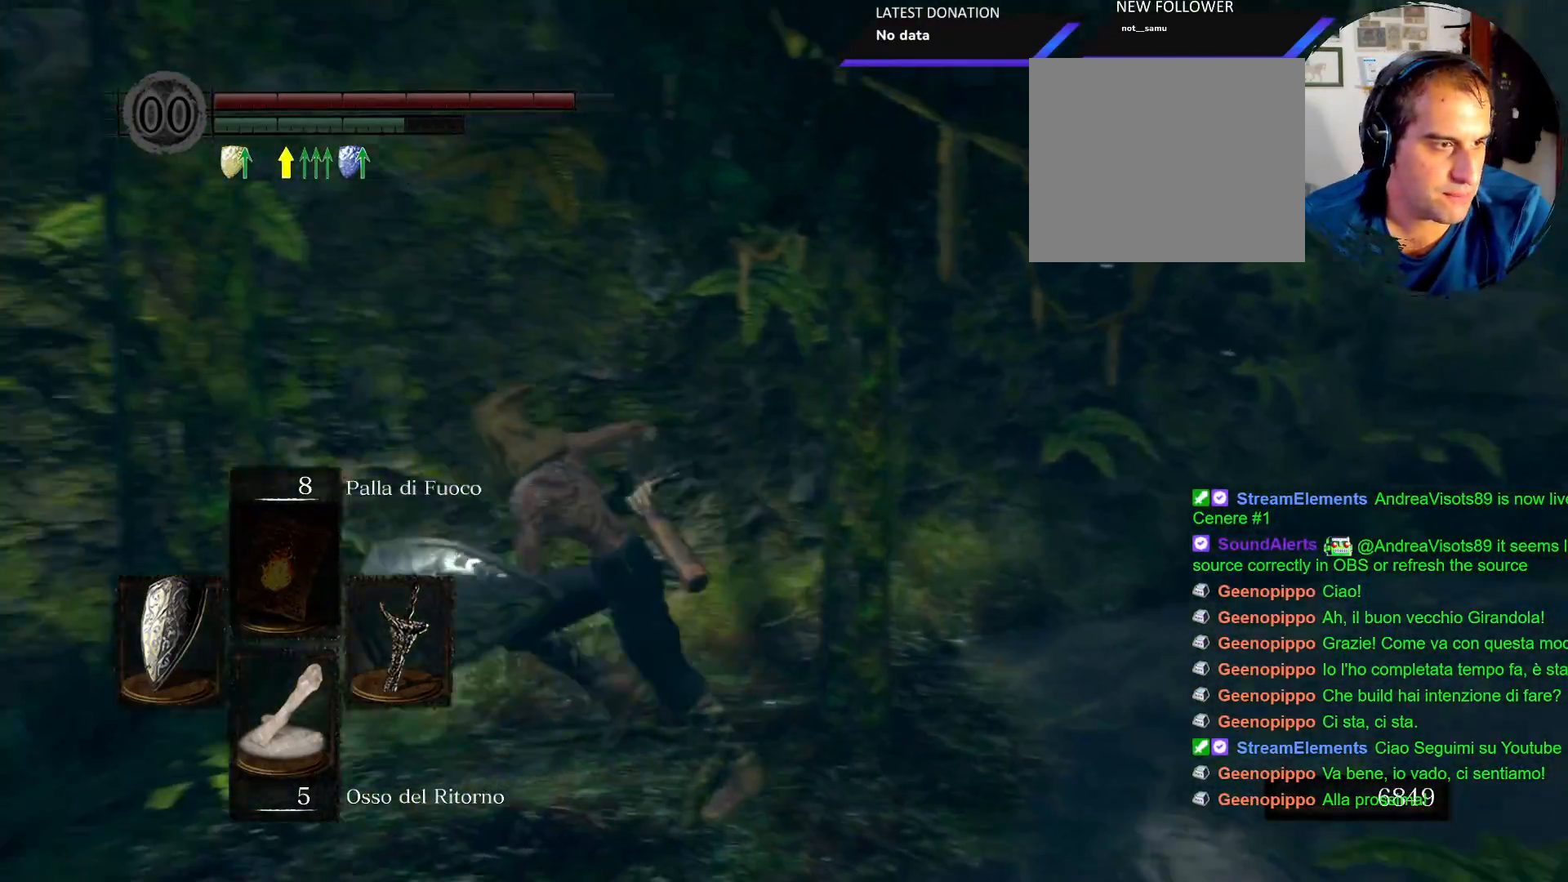
{"buttons": ["CIRCLE"], "left_stick": "left", "right_stick": "center", "events": []}
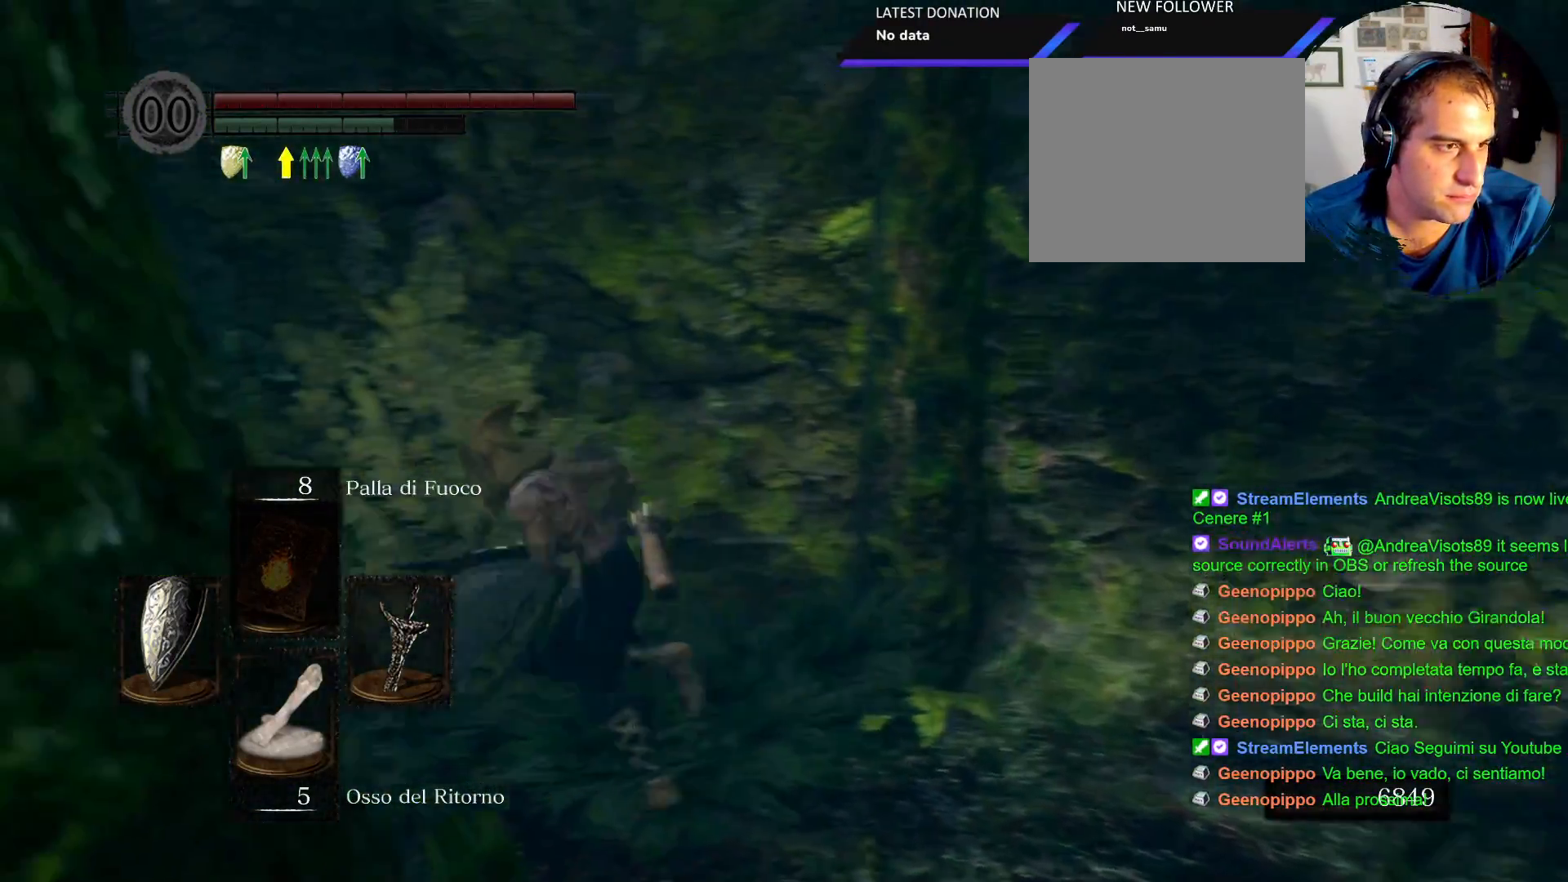
{"buttons": ["CIRCLE"], "left_stick": "up-left", "right_stick": "center", "events": [[333, "left_stick", "up-left"]]}
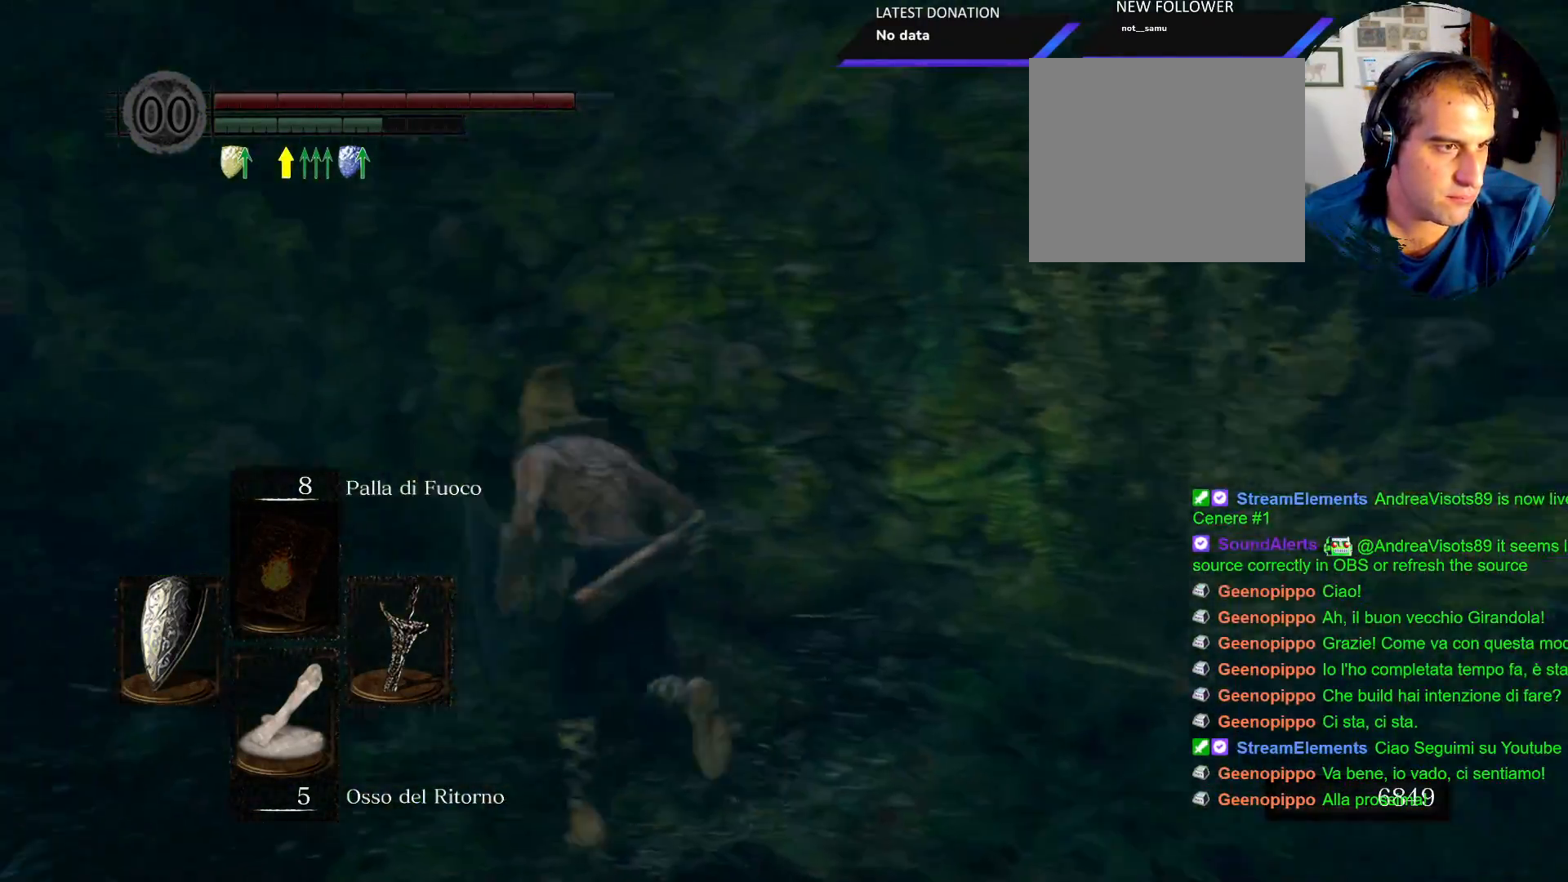
{"buttons": ["CIRCLE"], "left_stick": "up-left", "right_stick": "center", "events": []}
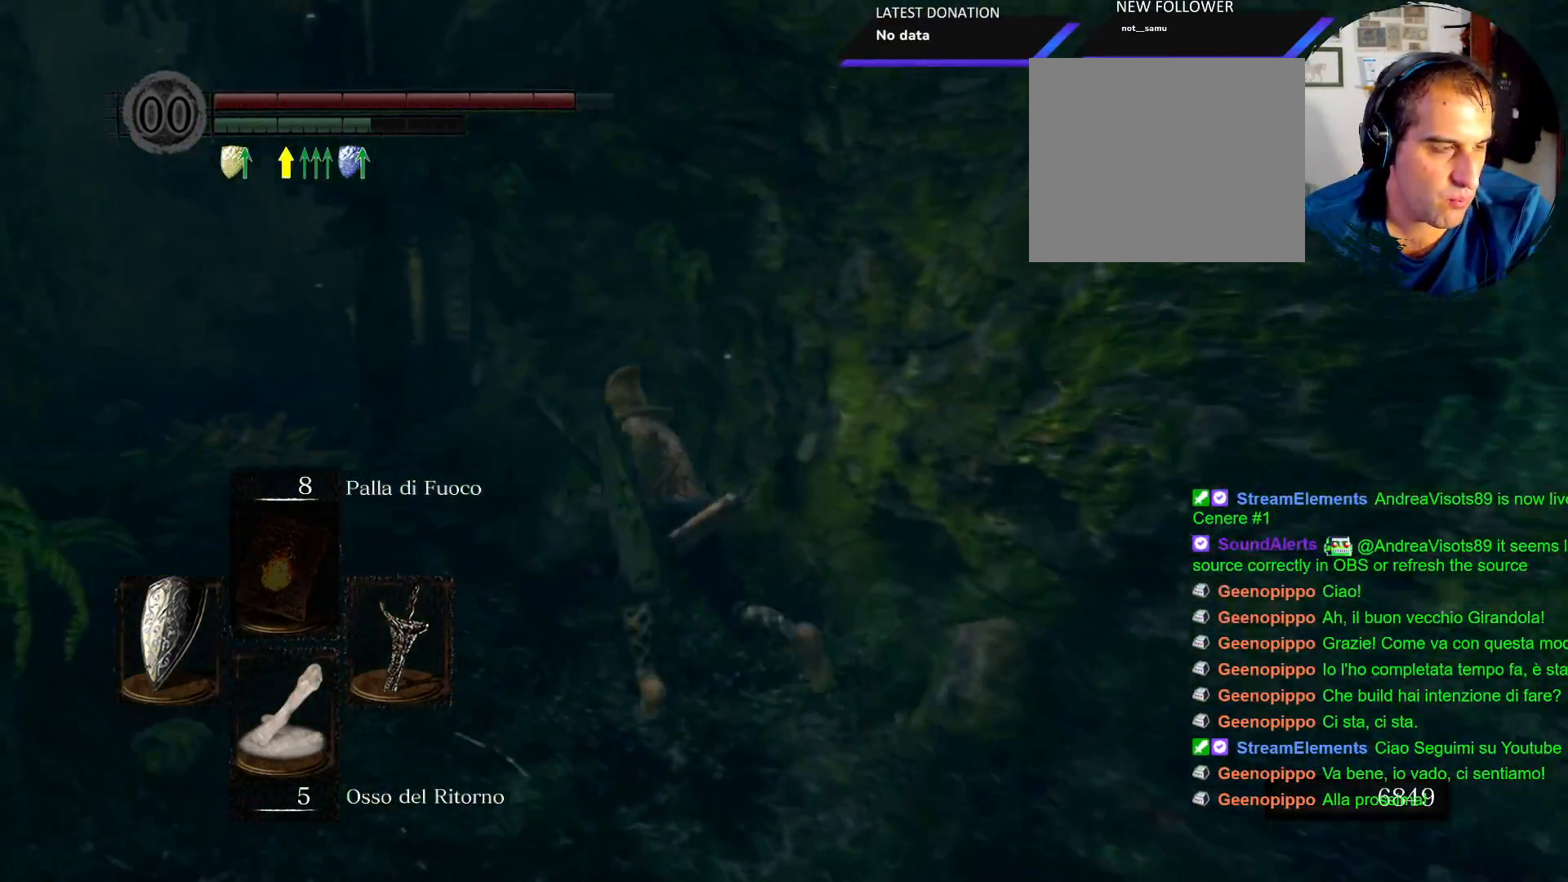
{"buttons": ["CIRCLE"], "left_stick": "up-left", "right_stick": "center", "events": []}
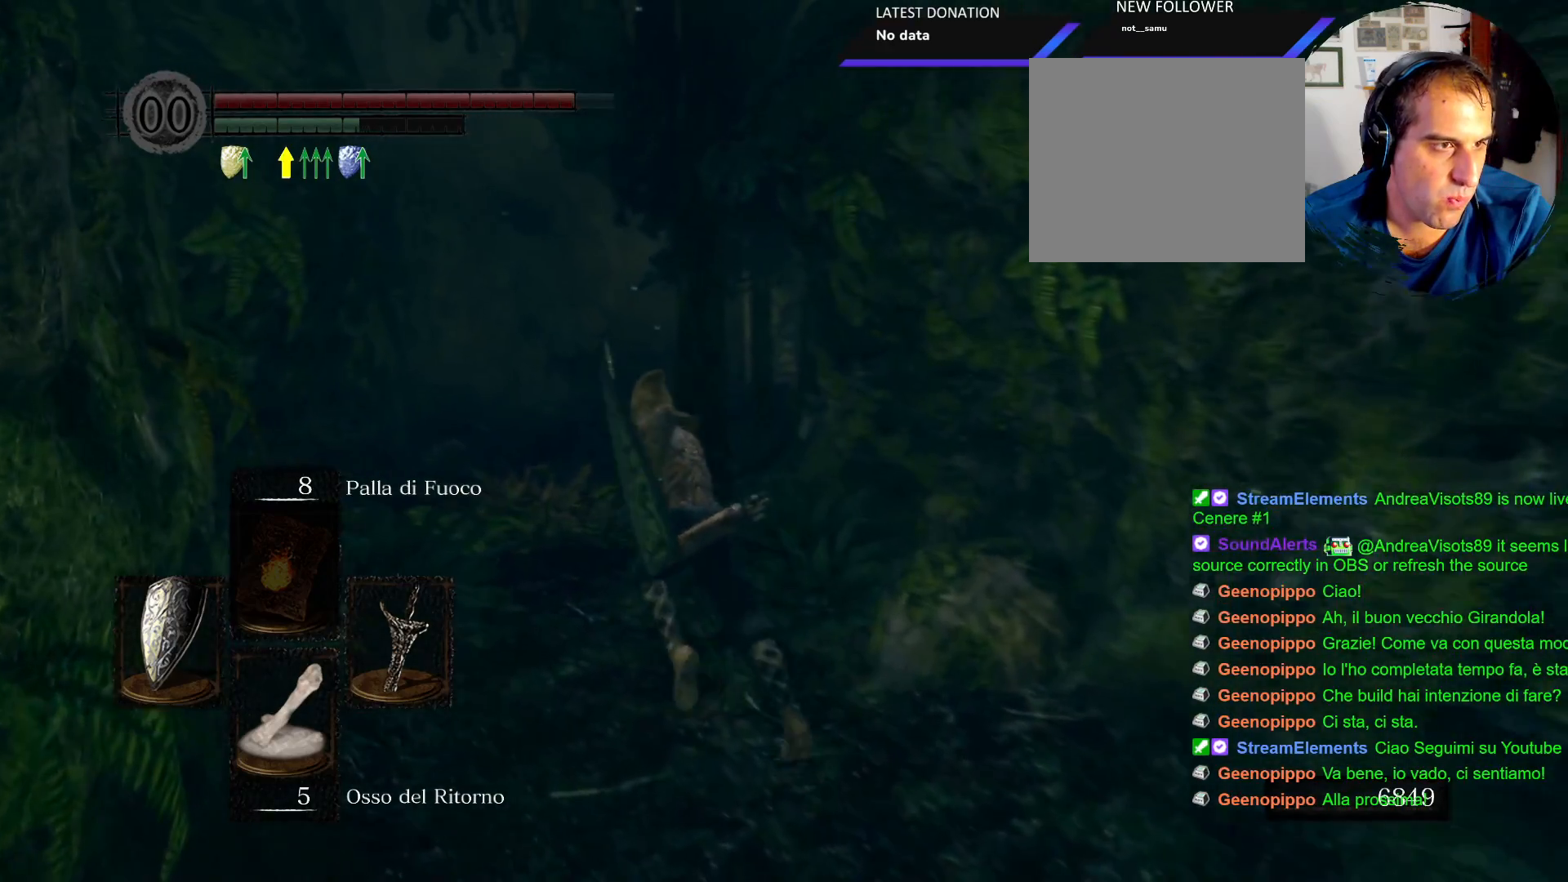
{"buttons": ["CIRCLE"], "left_stick": "up", "right_stick": "center", "events": [[67, "left_stick", "up"]]}
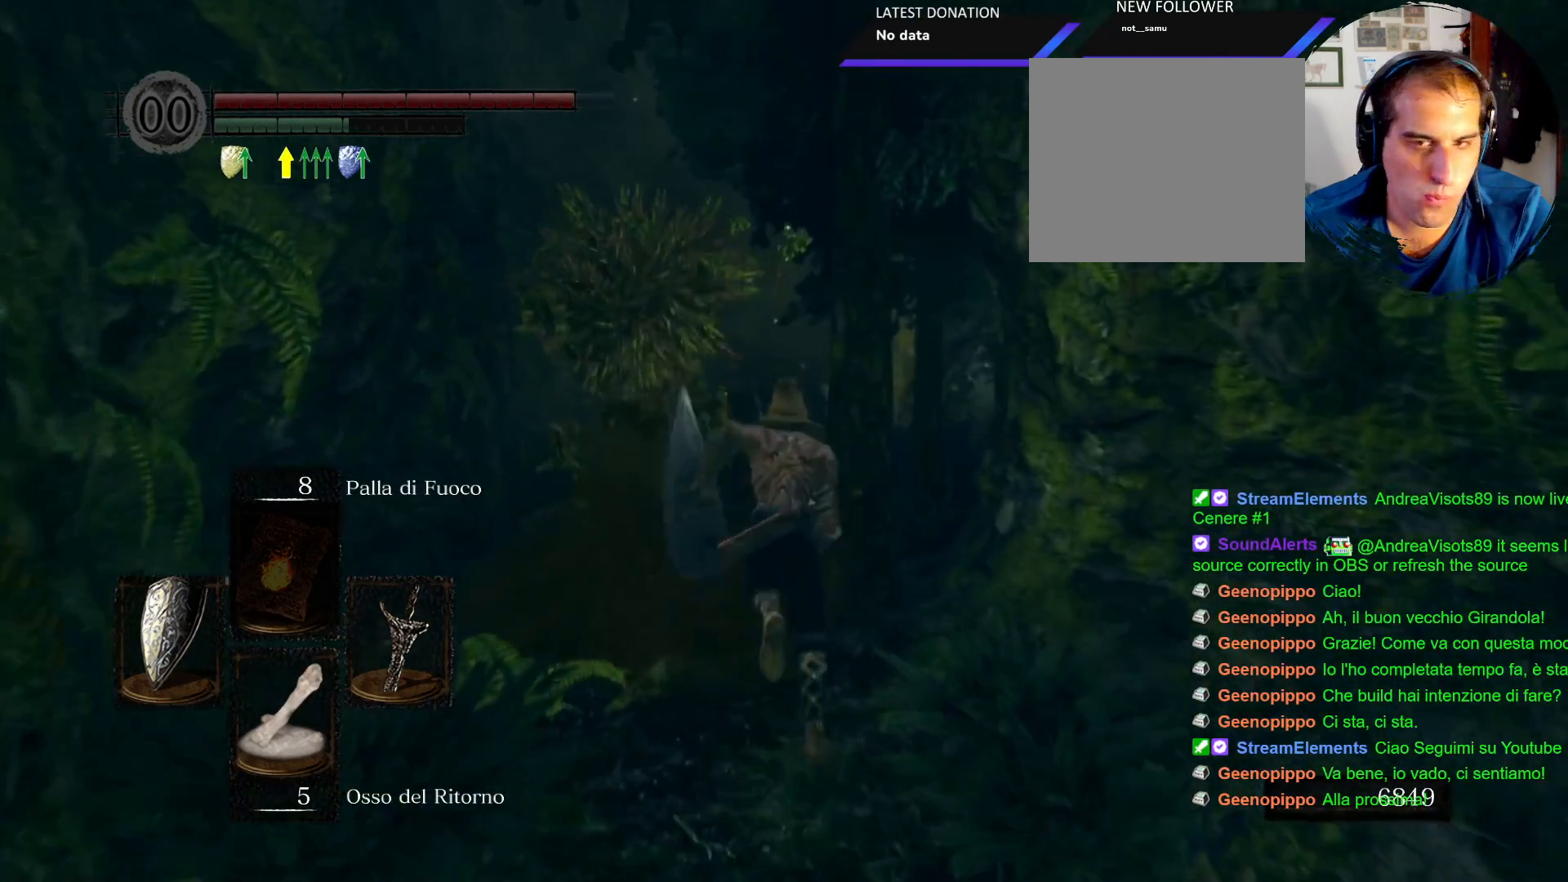
{"buttons": ["R1"], "left_stick": "up-left", "right_stick": "center", "events": [[167, "CIRCLE", "up"], [217, "left_stick", "up-left"], [350, "R1", "down"]]}
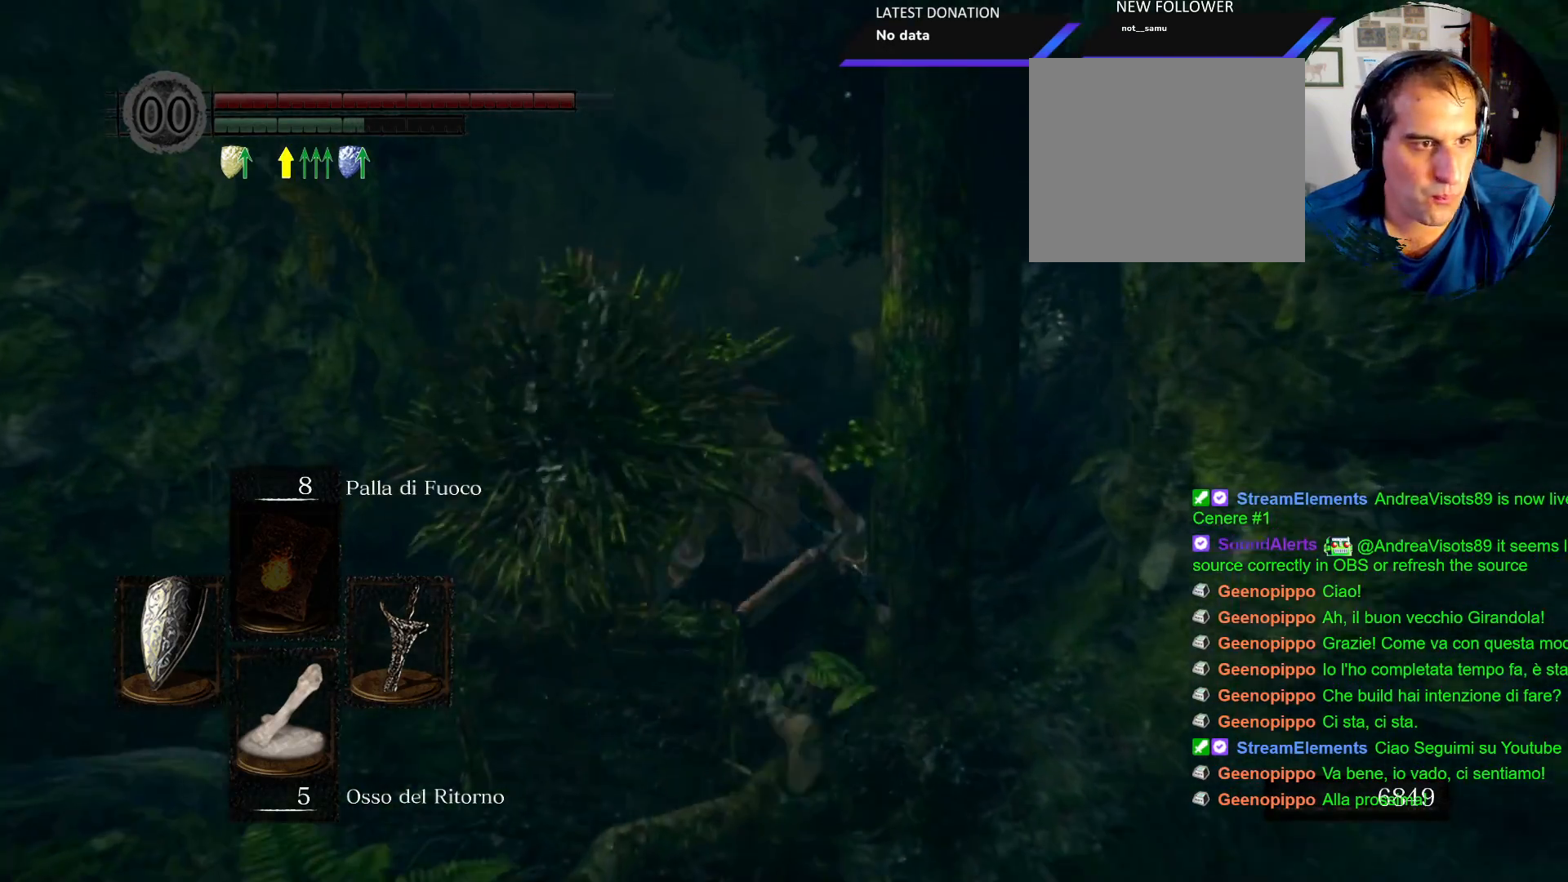
{"buttons": ["R1"], "left_stick": "down-left", "right_stick": "center", "events": [[17, "left_stick", "center"], [67, "R1", "up"], [133, "R1", "down"], [267, "R1", "up"], [333, "R1", "down"], [367, "left_stick", "down-left"], [417, "R1", "up"], [483, "R1", "down"]]}
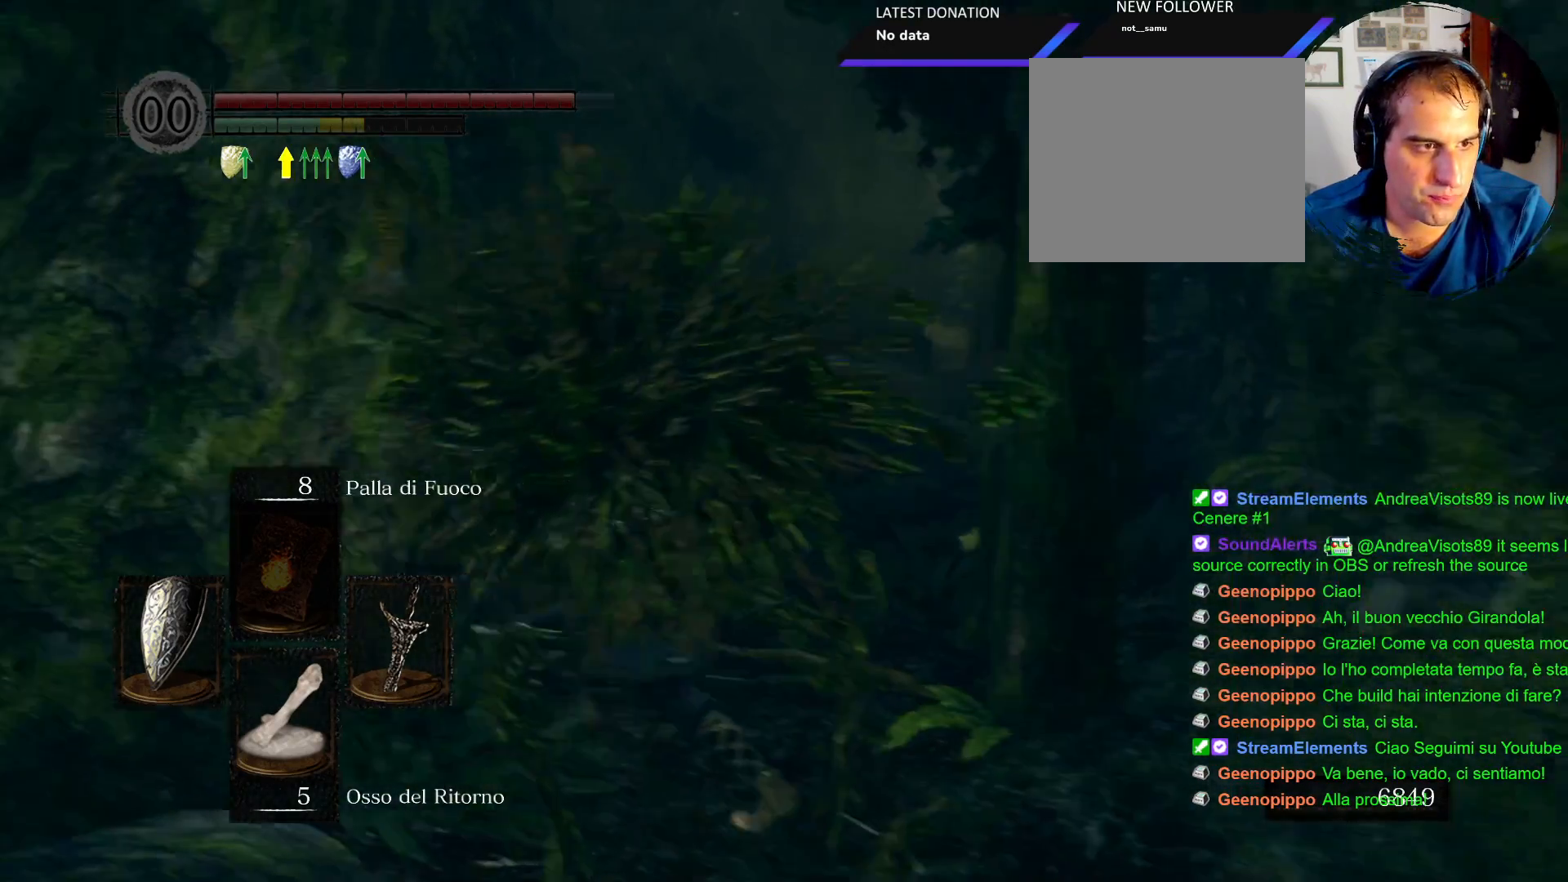
{"buttons": ["R1"], "left_stick": "down", "right_stick": "center", "events": [[83, "R1", "up"], [150, "R1", "down"], [217, "R1", "up"], [217, "left_stick", "down"], [283, "R1", "down"], [367, "R1", "up"], [467, "R1", "down"]]}
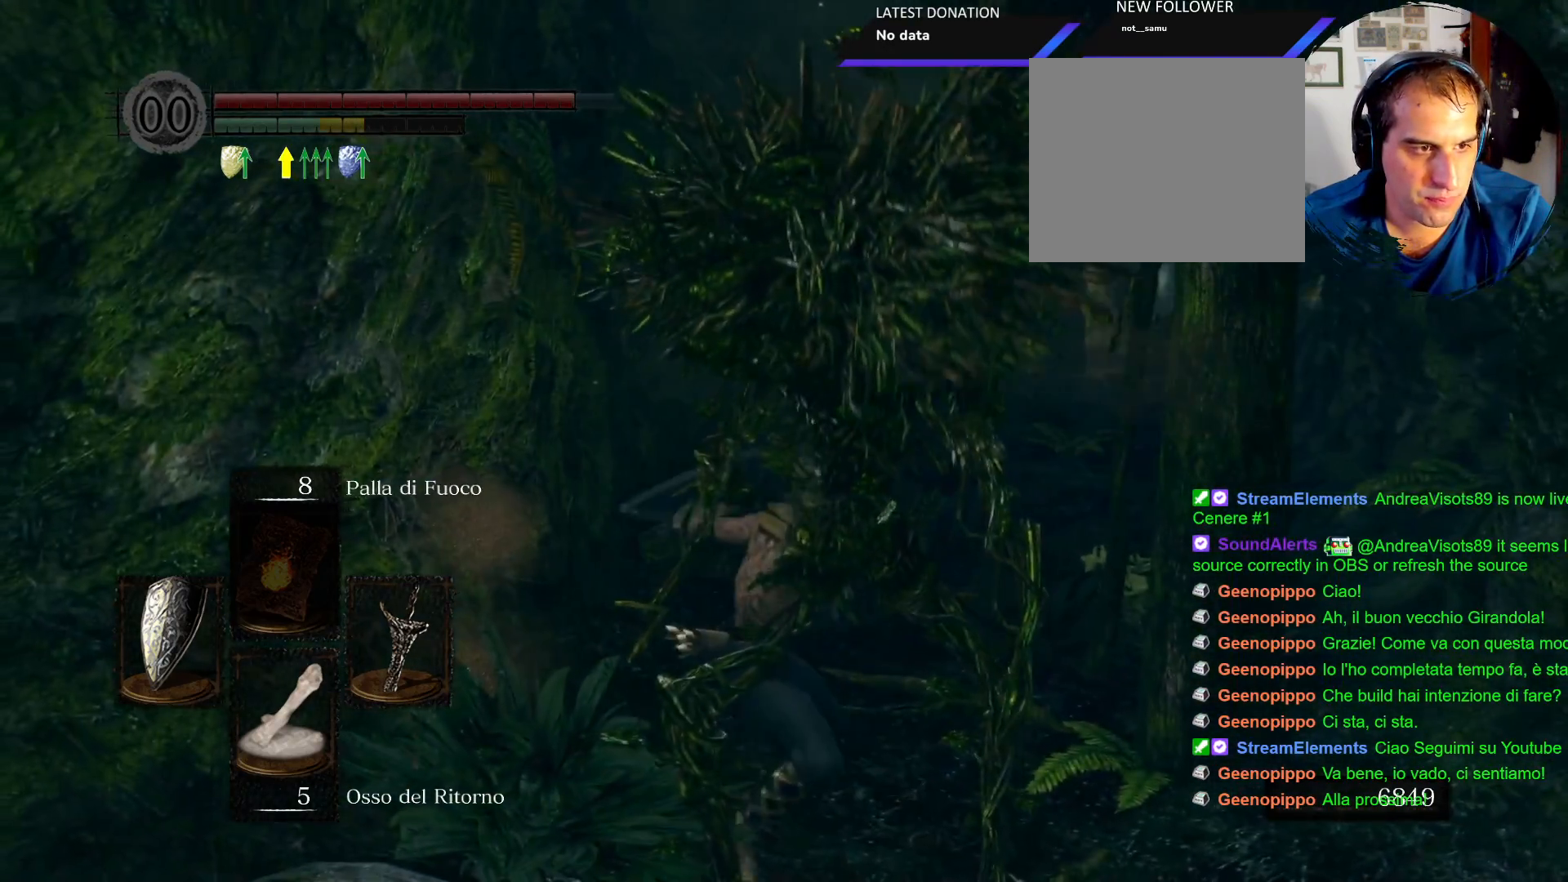
{"buttons": ["R1"], "left_stick": "down", "right_stick": "center", "events": [[33, "R1", "up"], [117, "R1", "down"], [200, "R1", "up"], [283, "R1", "down"], [350, "R1", "up"], [450, "R1", "down"]]}
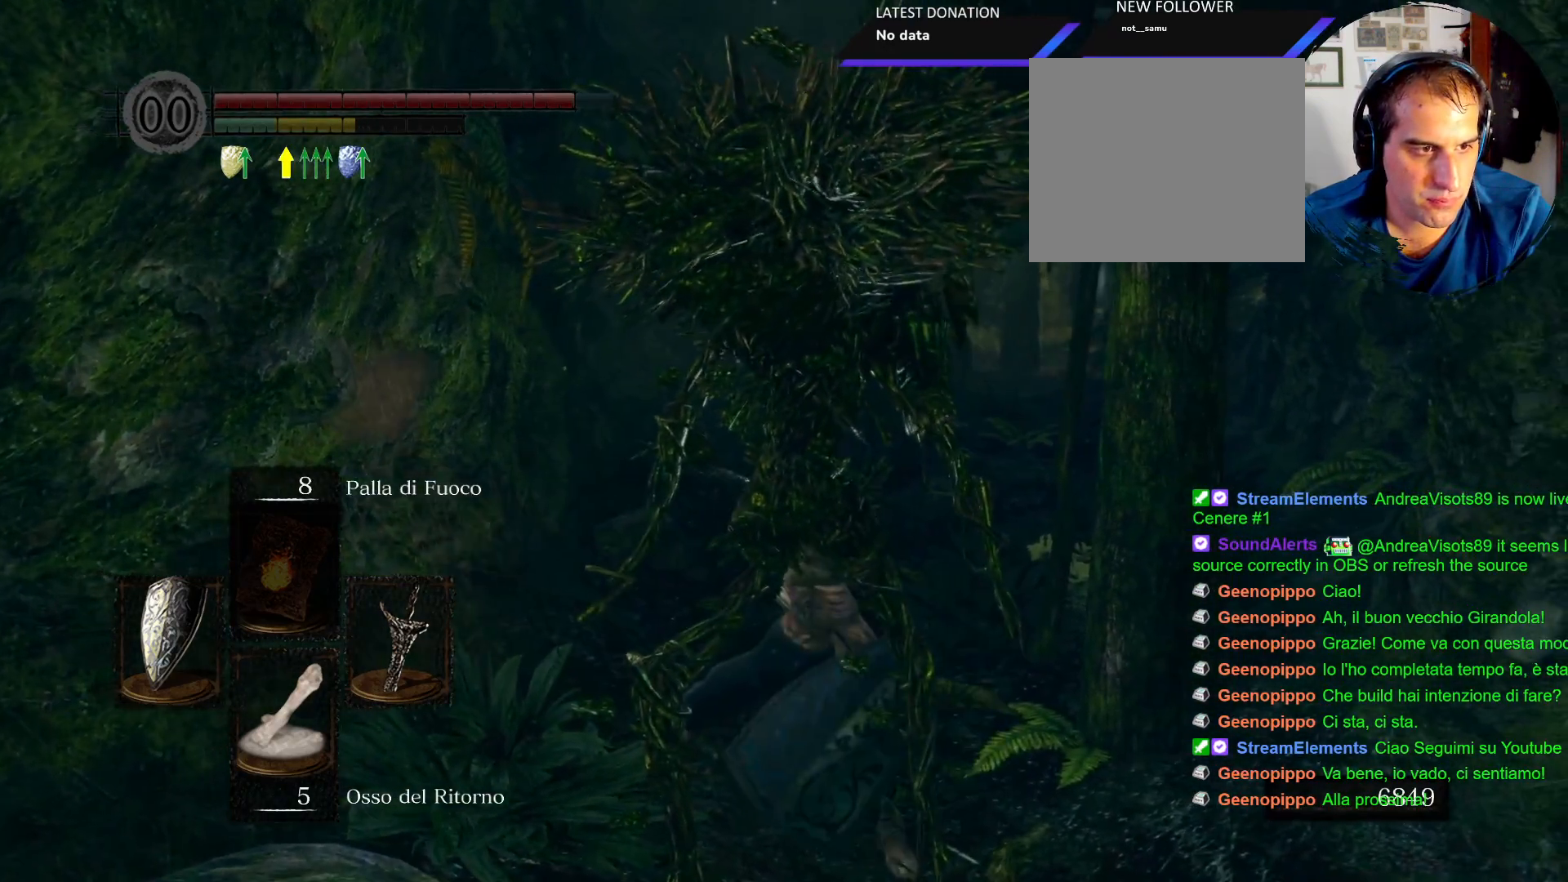
{"buttons": ["R1"], "left_stick": "down", "right_stick": "center", "events": [[33, "R1", "up"], [117, "R1", "down"], [200, "R1", "up"], [283, "R1", "down"], [350, "R1", "up"], [433, "R1", "down"]]}
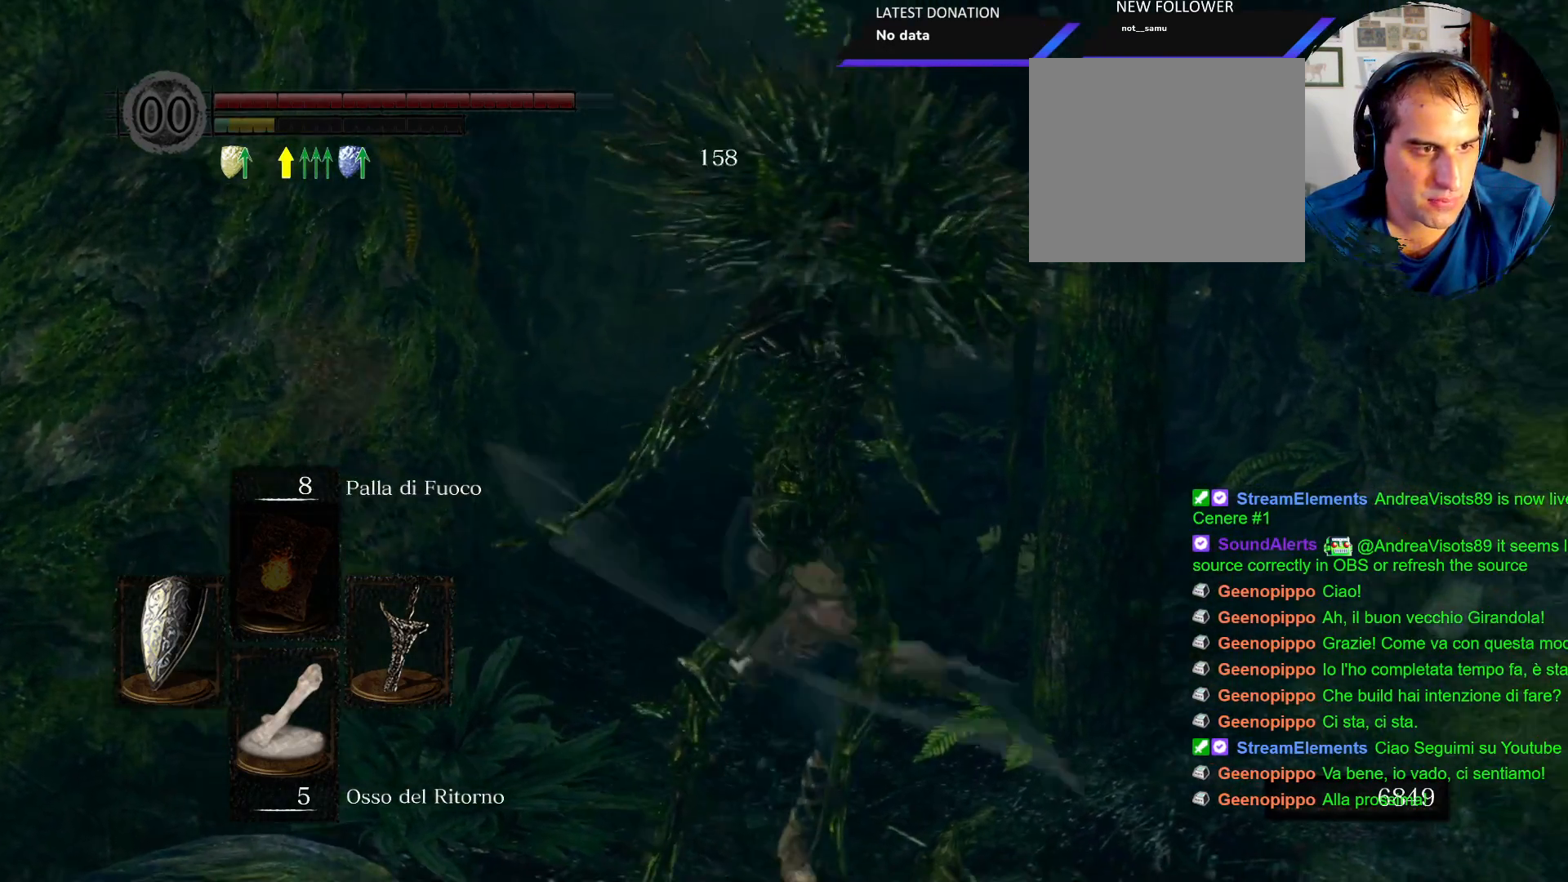
{"buttons": ["R1"], "left_stick": "down", "right_stick": "center", "events": [[17, "R1", "up"], [100, "R1", "down"], [200, "R1", "up"], [267, "R1", "down"], [350, "R1", "up"], [450, "R1", "down"]]}
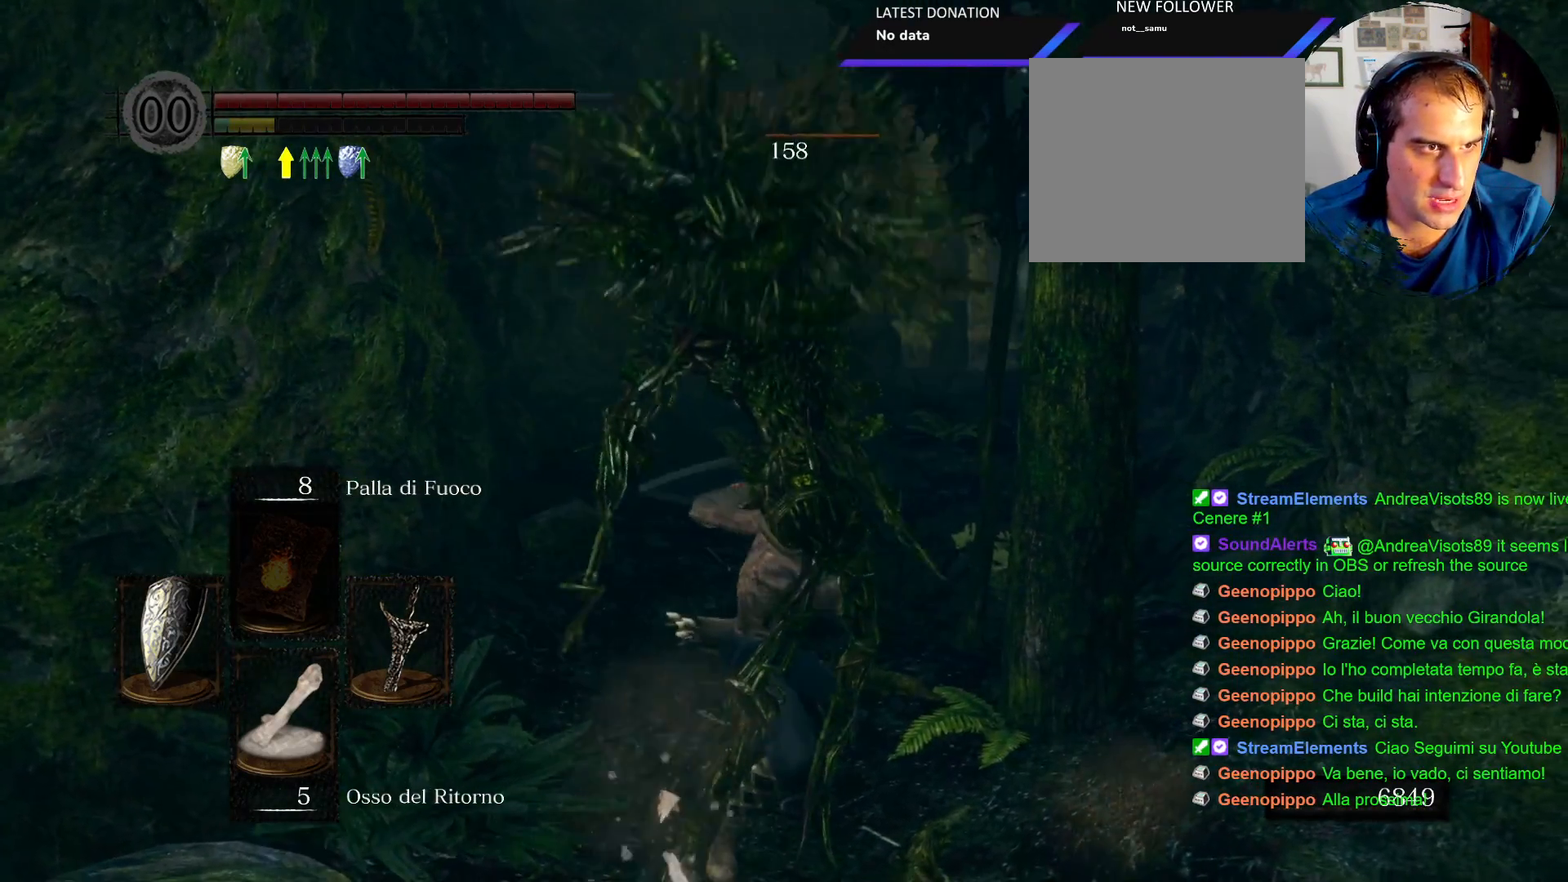
{"buttons": [], "left_stick": "up", "right_stick": "center", "events": [[17, "R1", "up"], [150, "left_stick", "center"], [417, "left_stick", "up"]]}
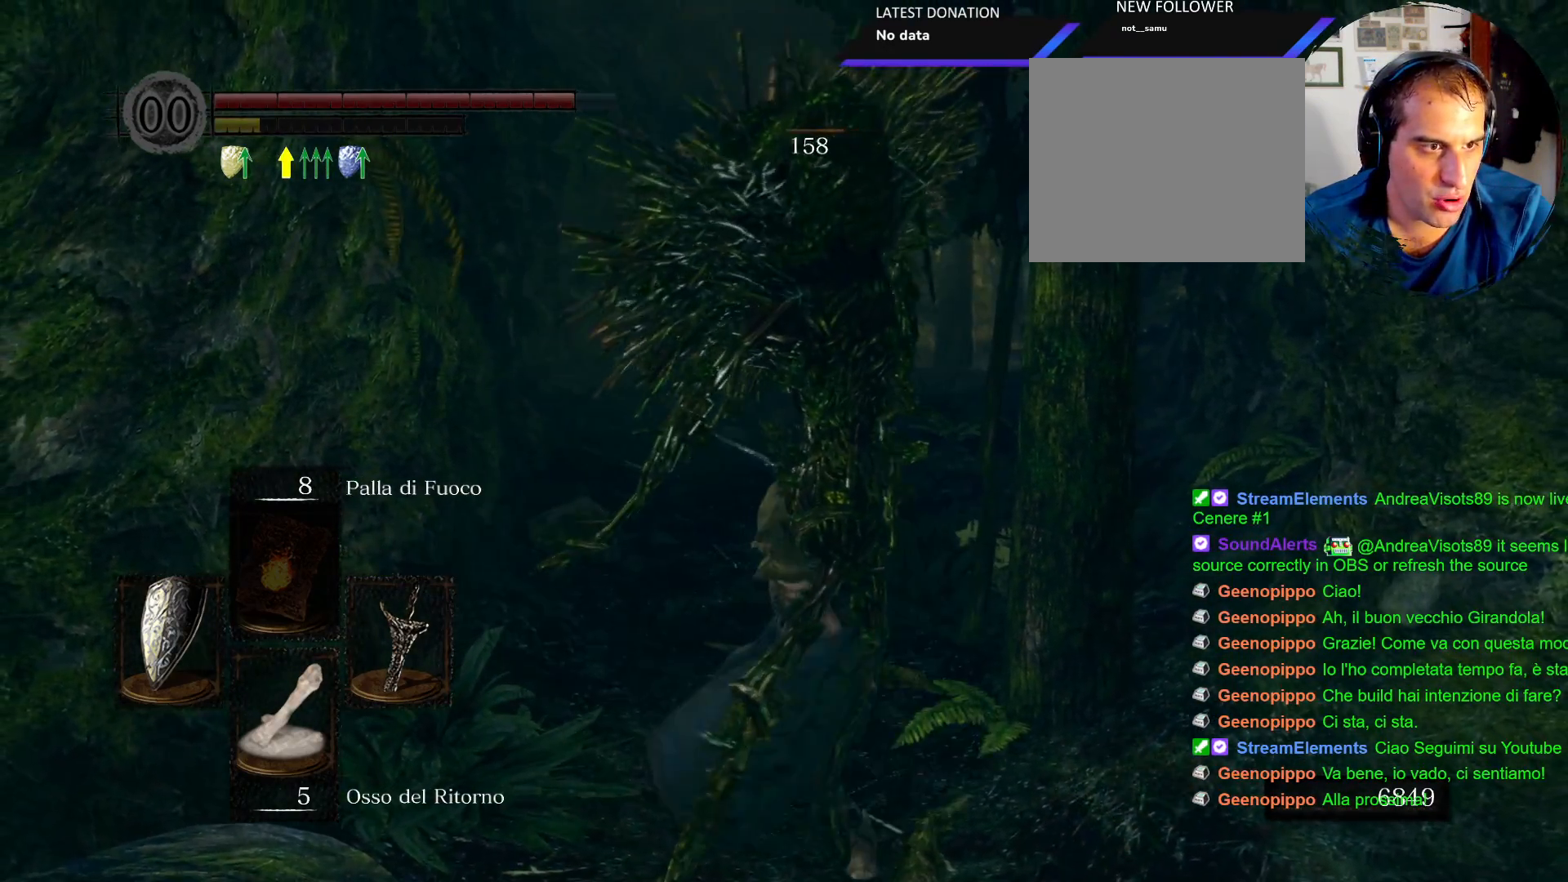
{"buttons": ["CIRCLE"], "left_stick": "up", "right_stick": "center", "events": [[417, "CIRCLE", "down"]]}
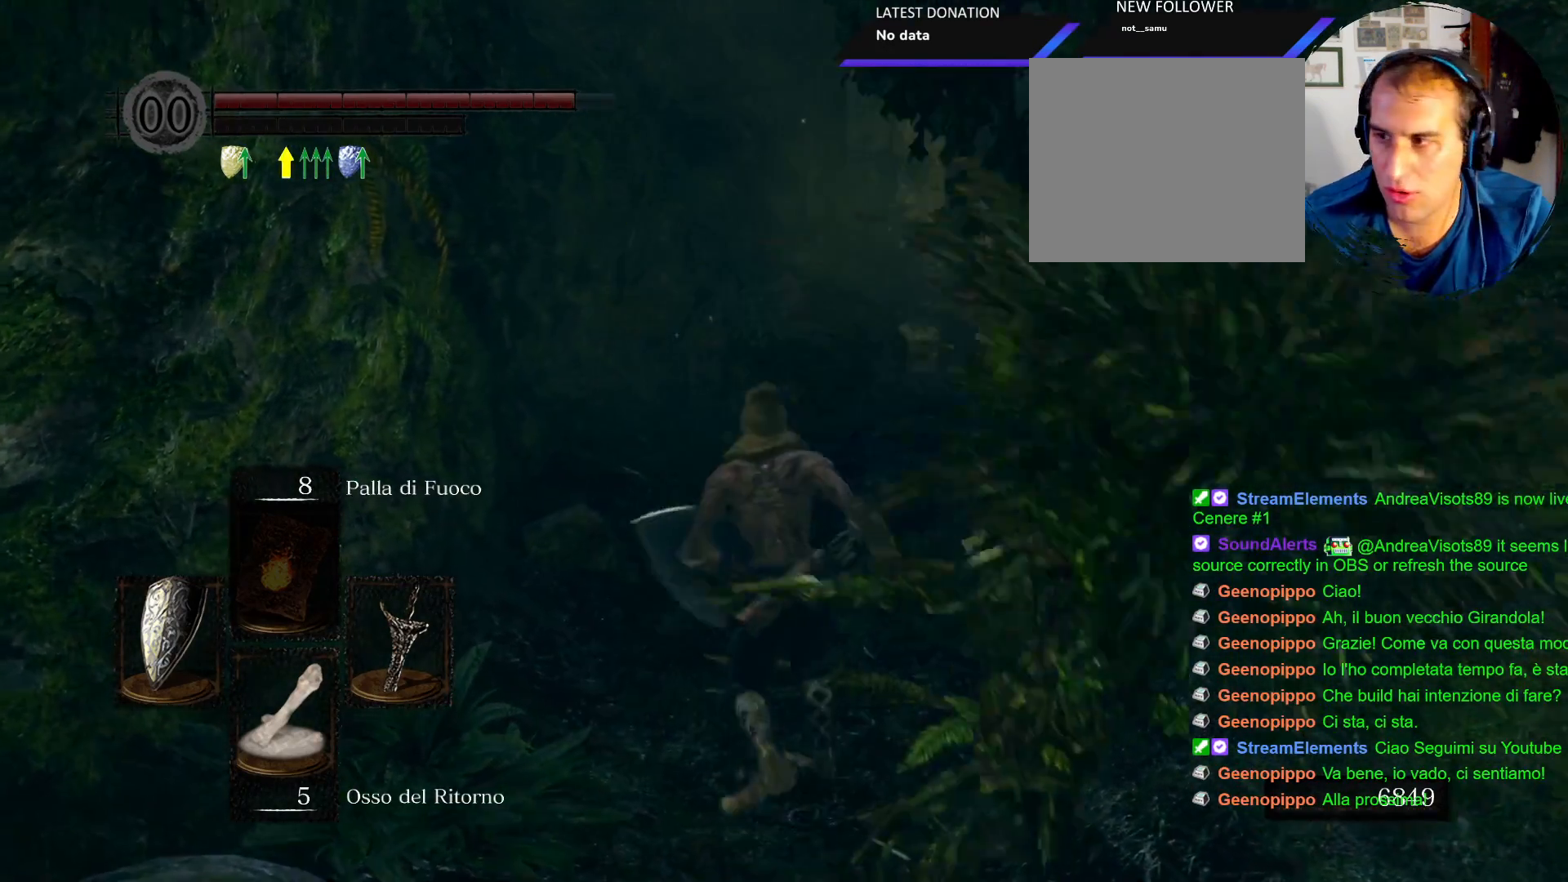
{"buttons": ["CIRCLE"], "left_stick": "up", "right_stick": "center", "events": []}
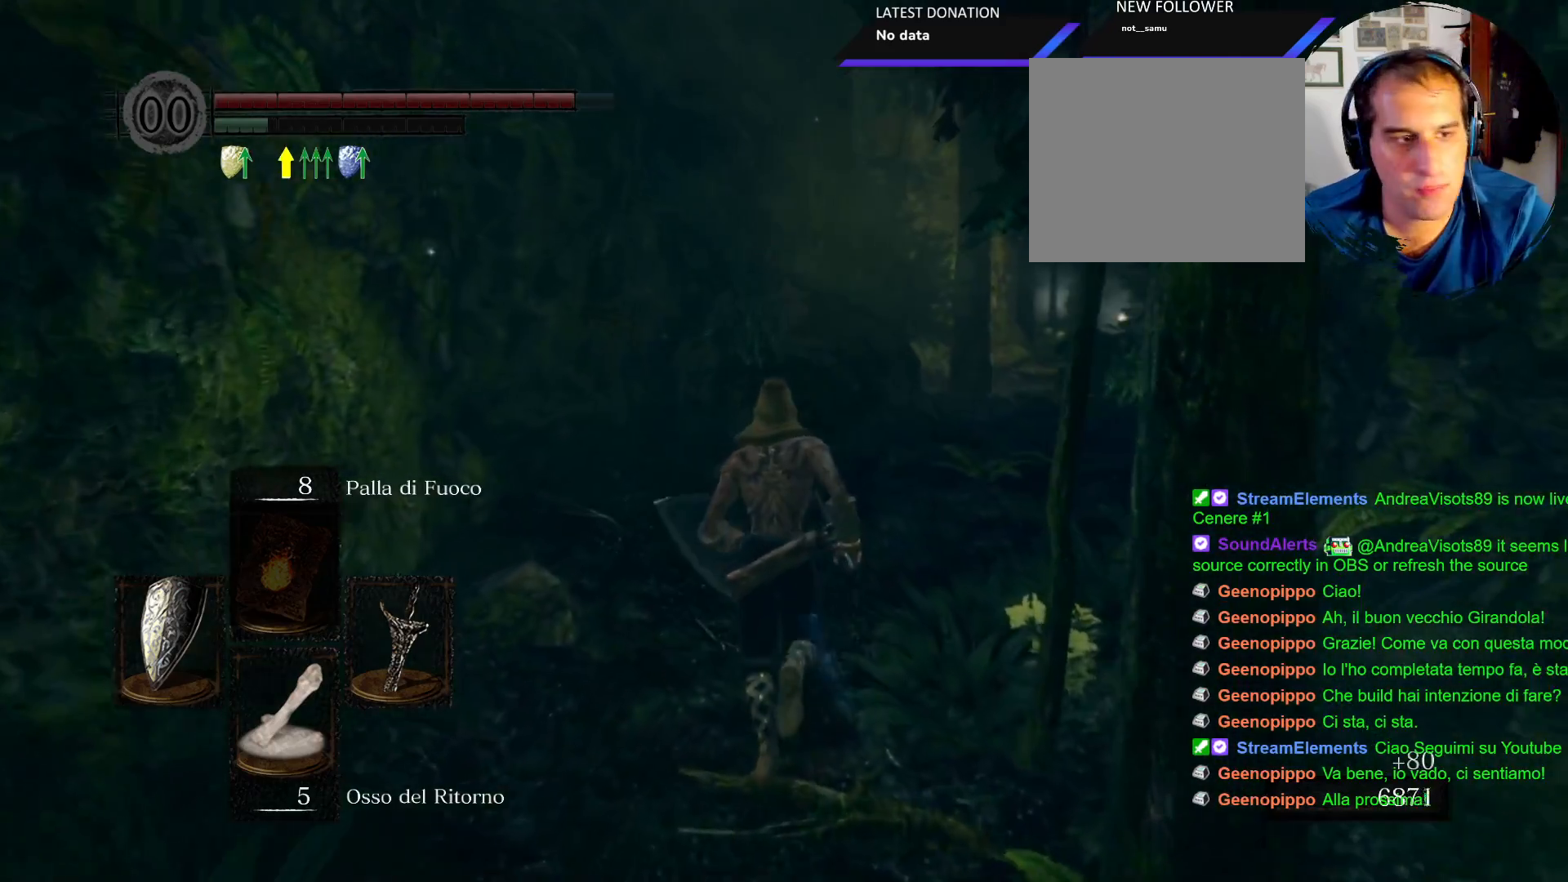
{"buttons": ["CIRCLE"], "left_stick": "up", "right_stick": "center", "events": []}
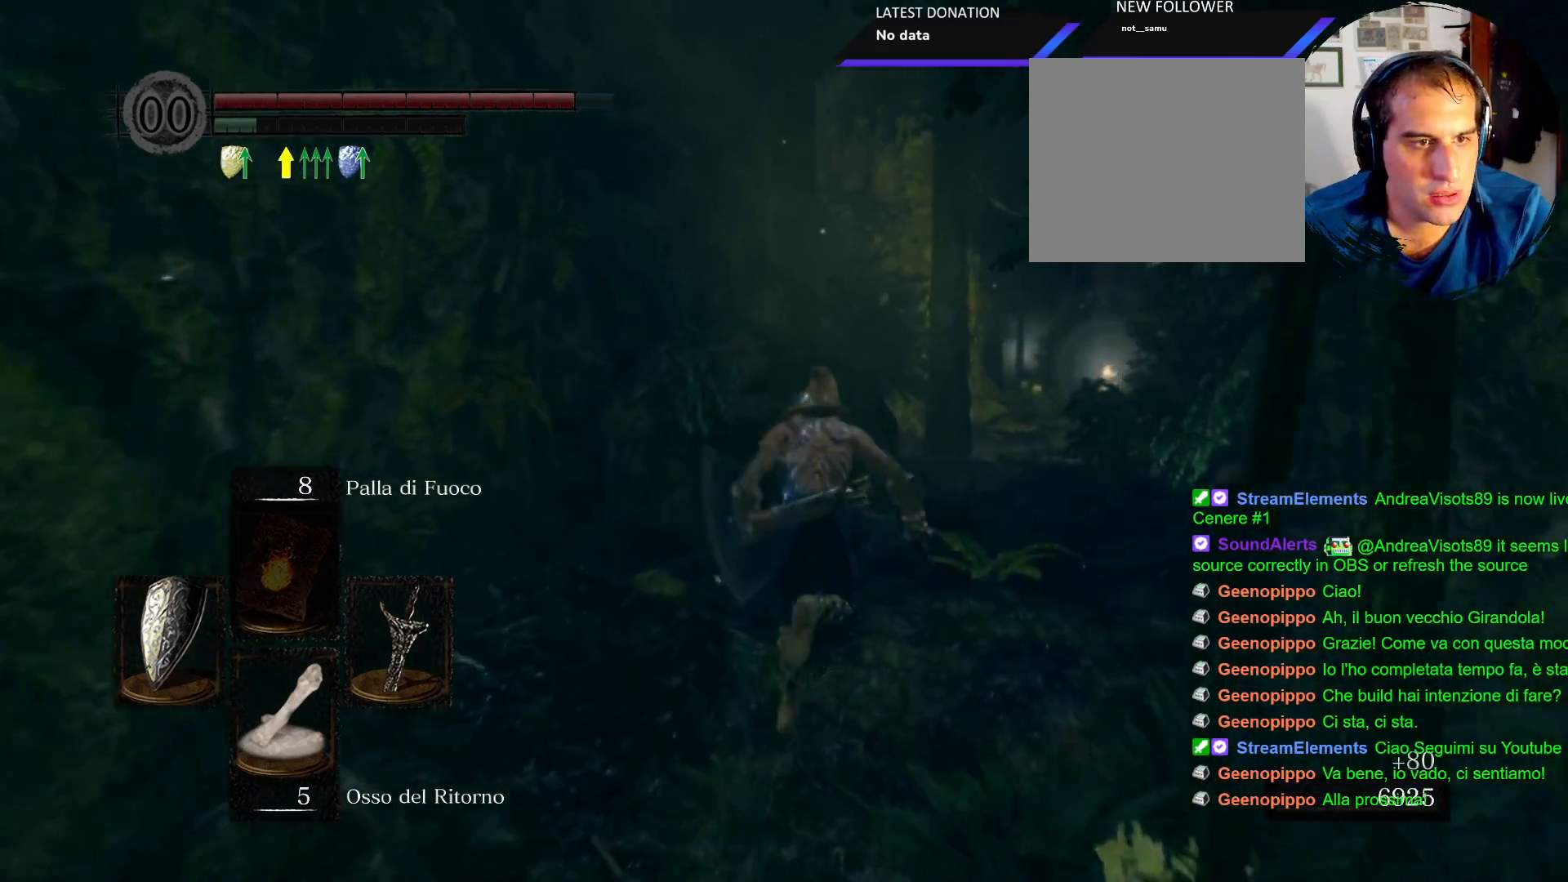
{"buttons": ["CIRCLE"], "left_stick": "up", "right_stick": "center", "events": []}
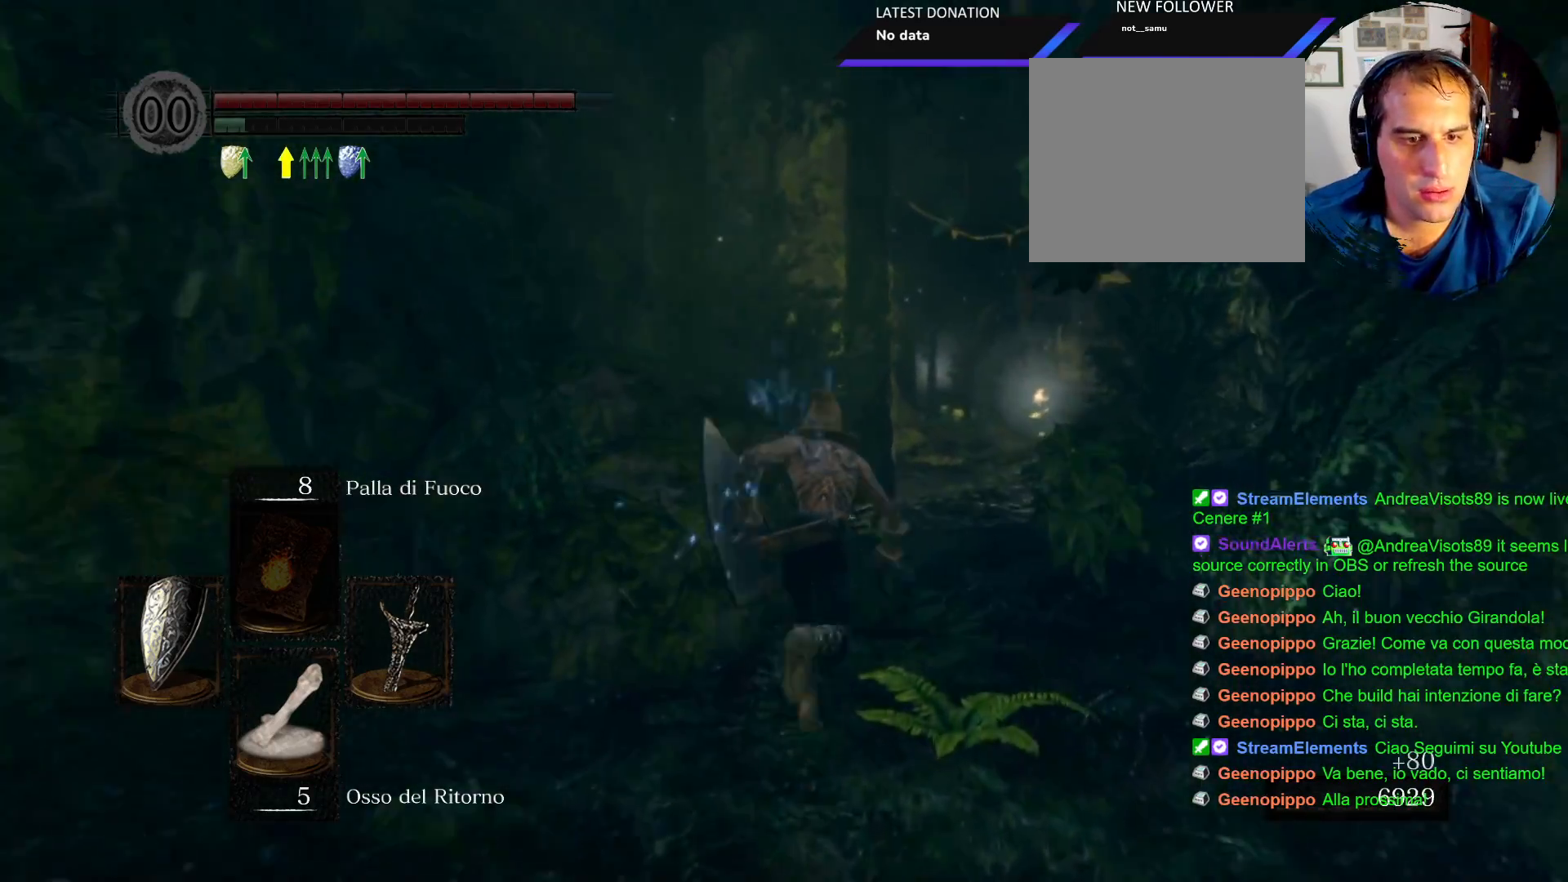
{"buttons": ["CIRCLE"], "left_stick": "up", "right_stick": "center", "events": []}
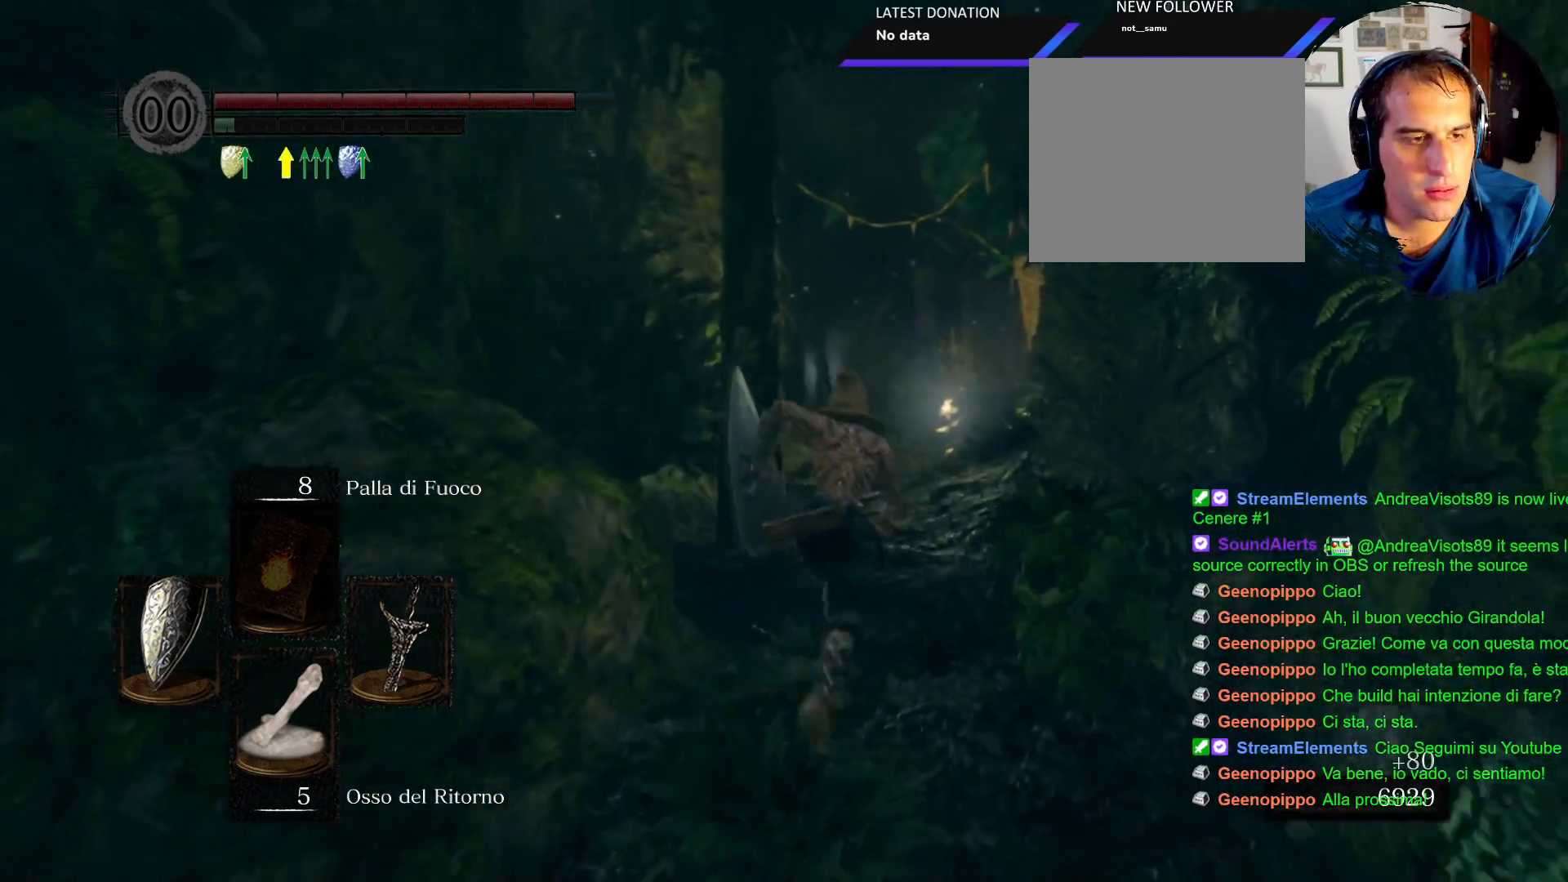
{"buttons": ["CIRCLE"], "left_stick": "up", "right_stick": "center", "events": []}
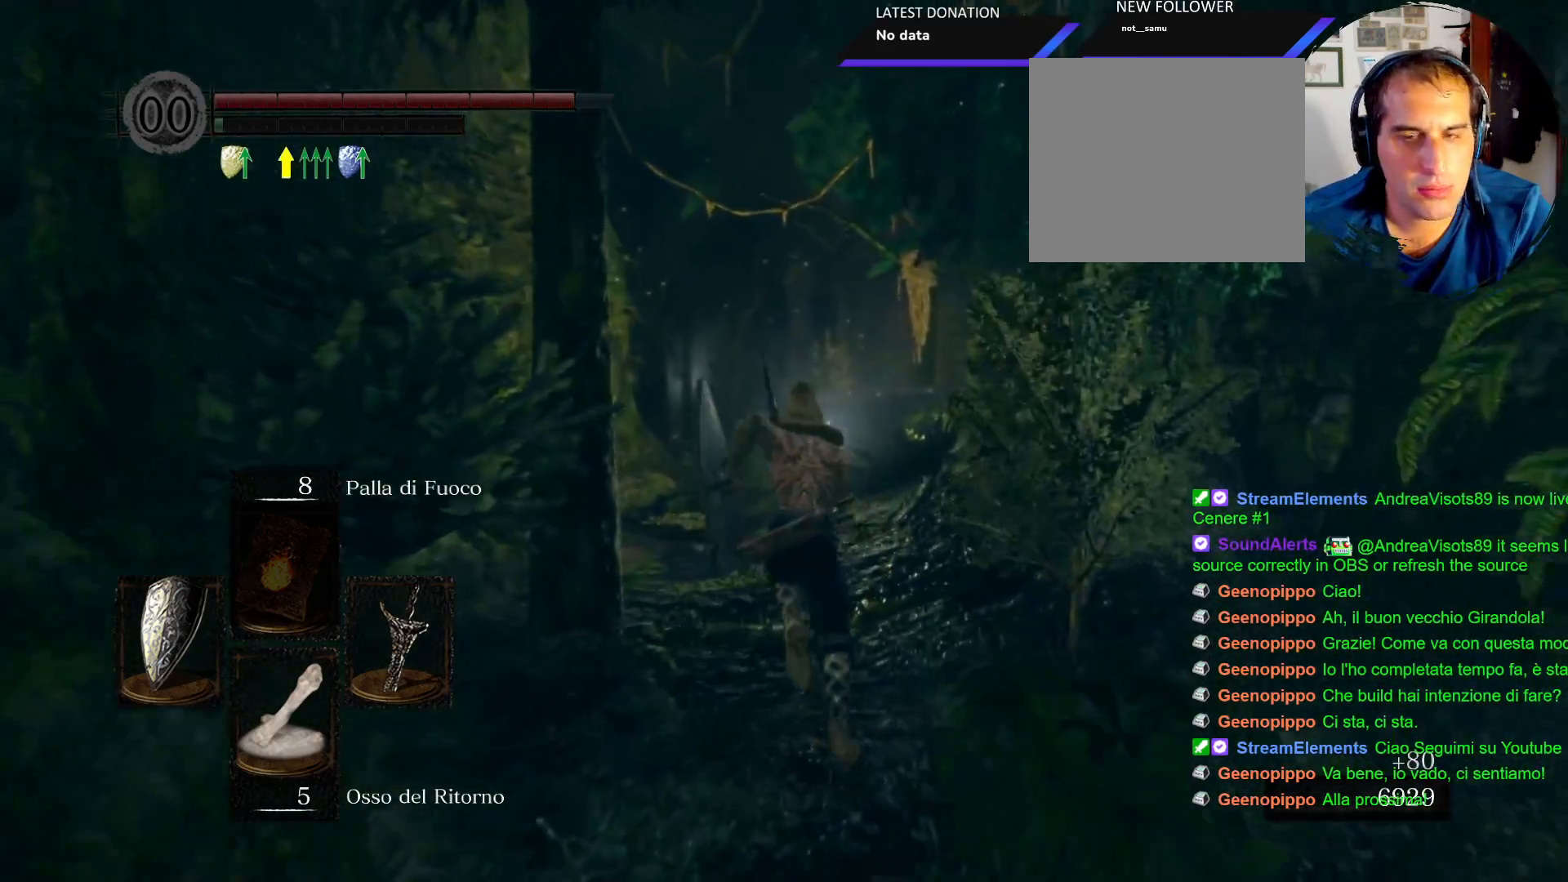
{"buttons": ["CIRCLE"], "left_stick": "up", "right_stick": "center", "events": []}
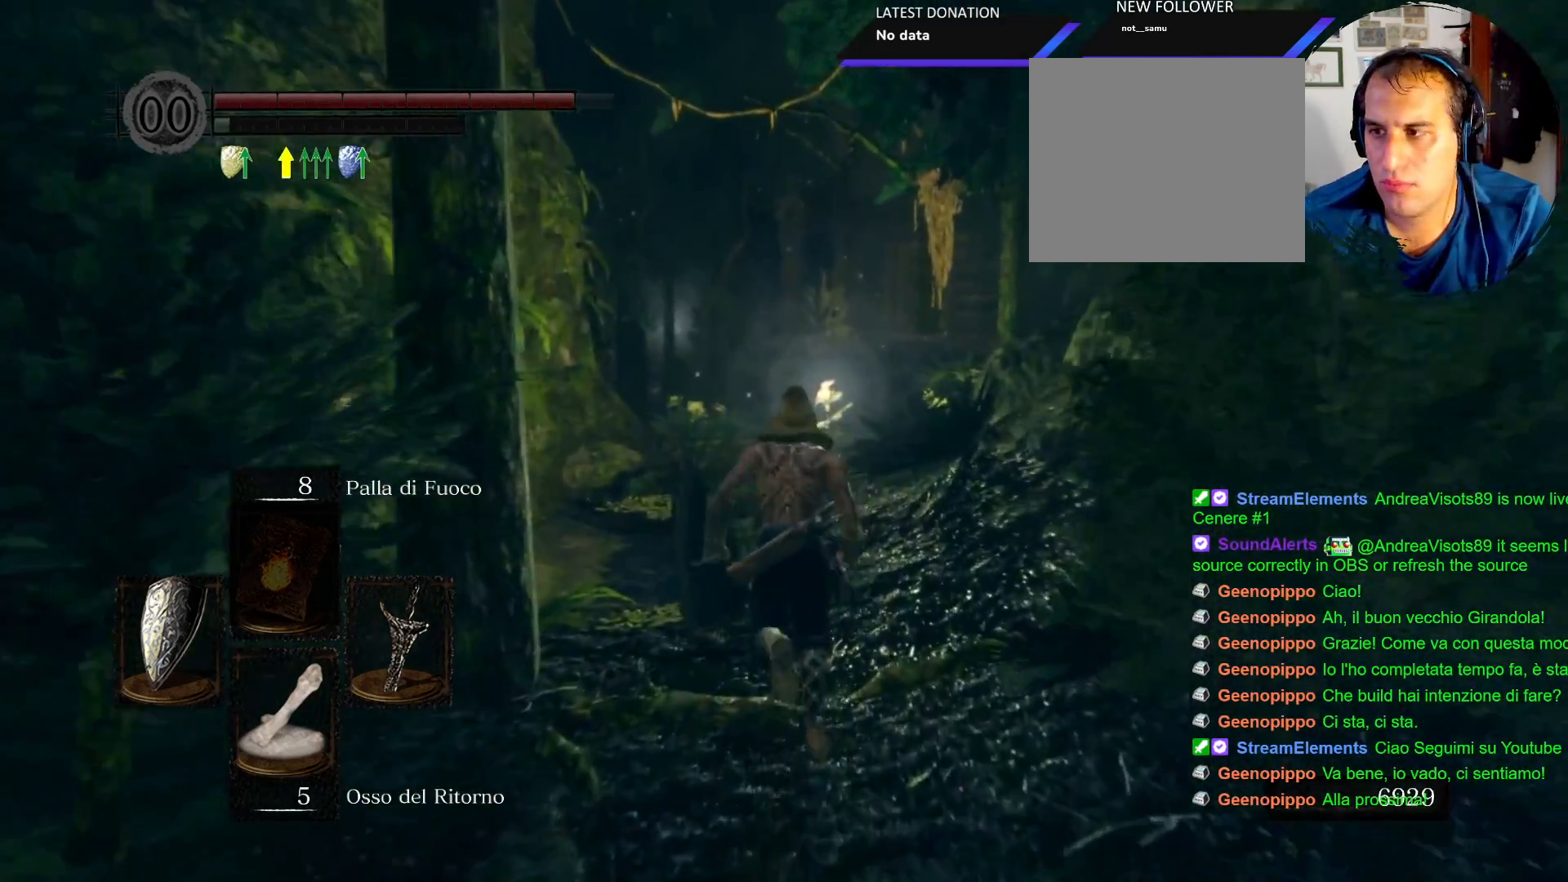
{"buttons": ["CIRCLE"], "left_stick": "up", "right_stick": "center", "events": []}
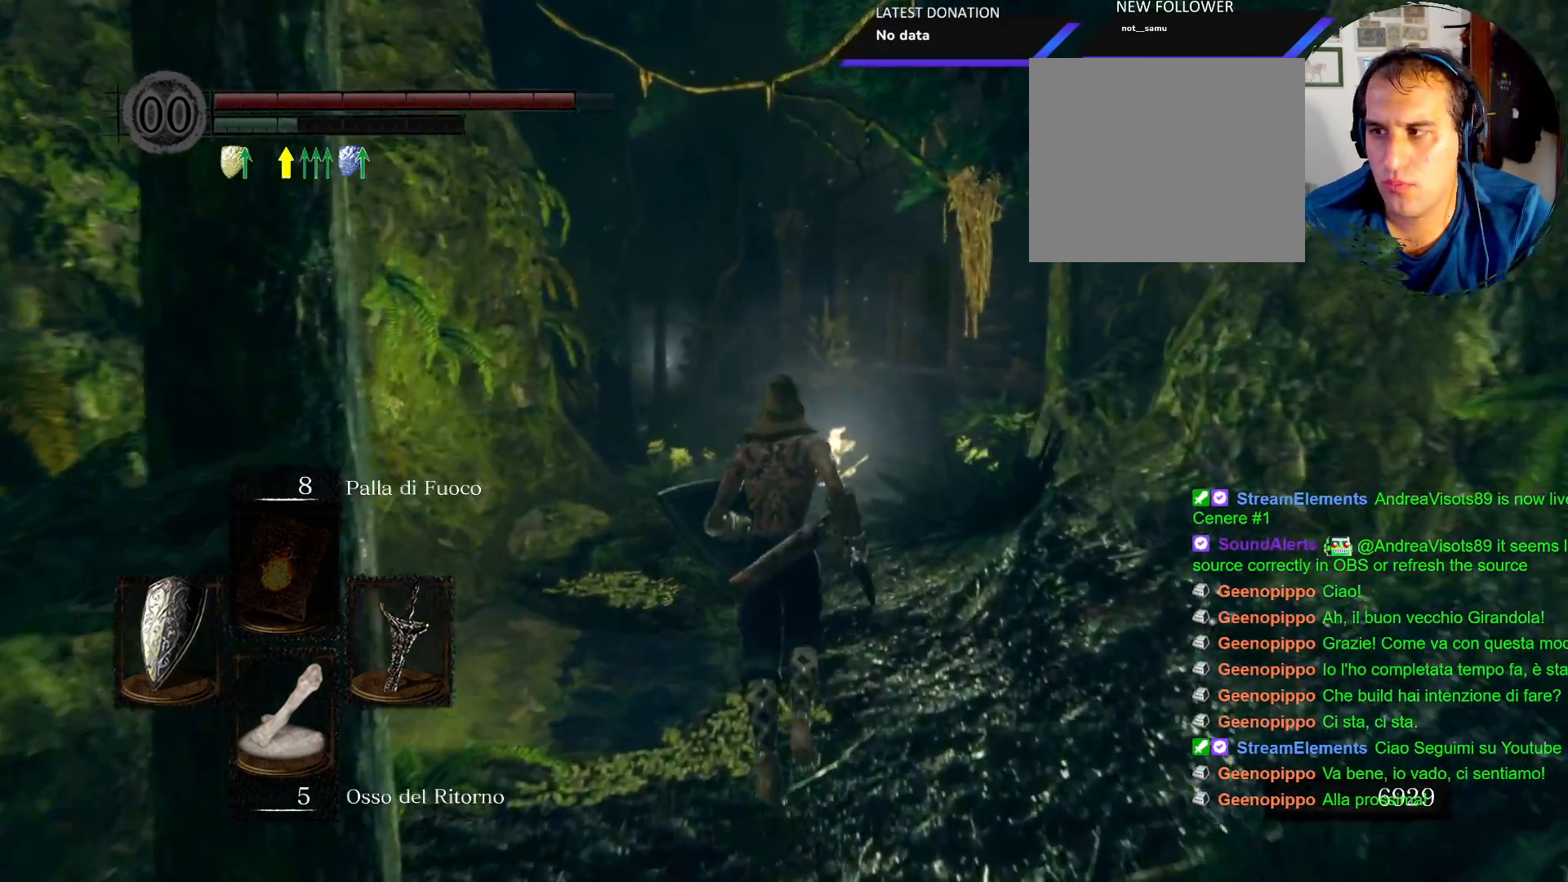
{"buttons": ["CIRCLE"], "left_stick": "up", "right_stick": "center", "events": []}
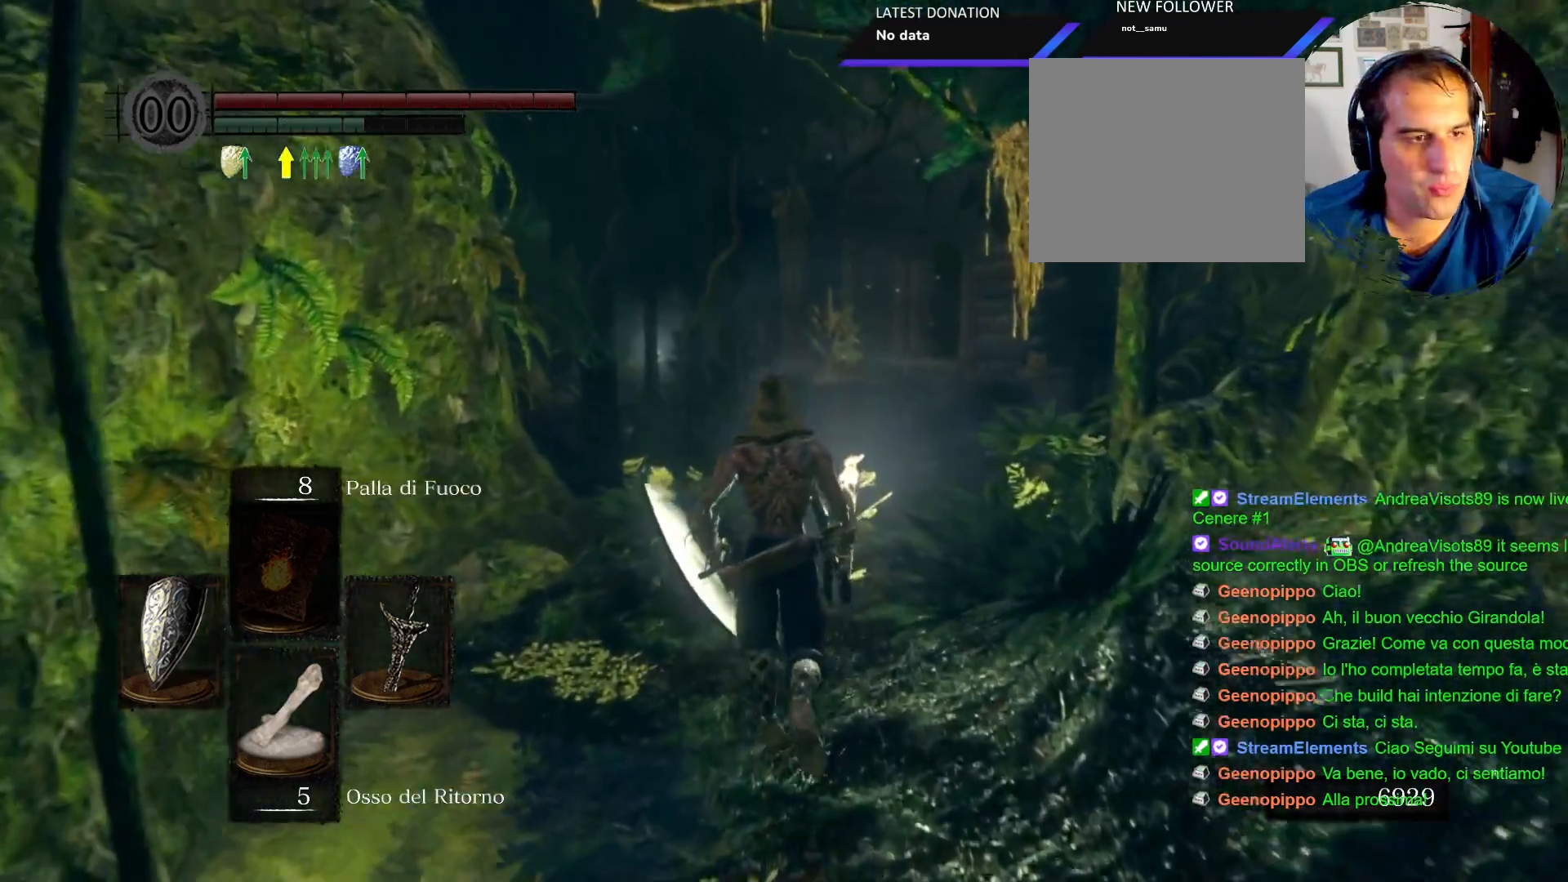
{"buttons": [], "left_stick": "up", "right_stick": "center", "events": [[283, "CIRCLE", "up"]]}
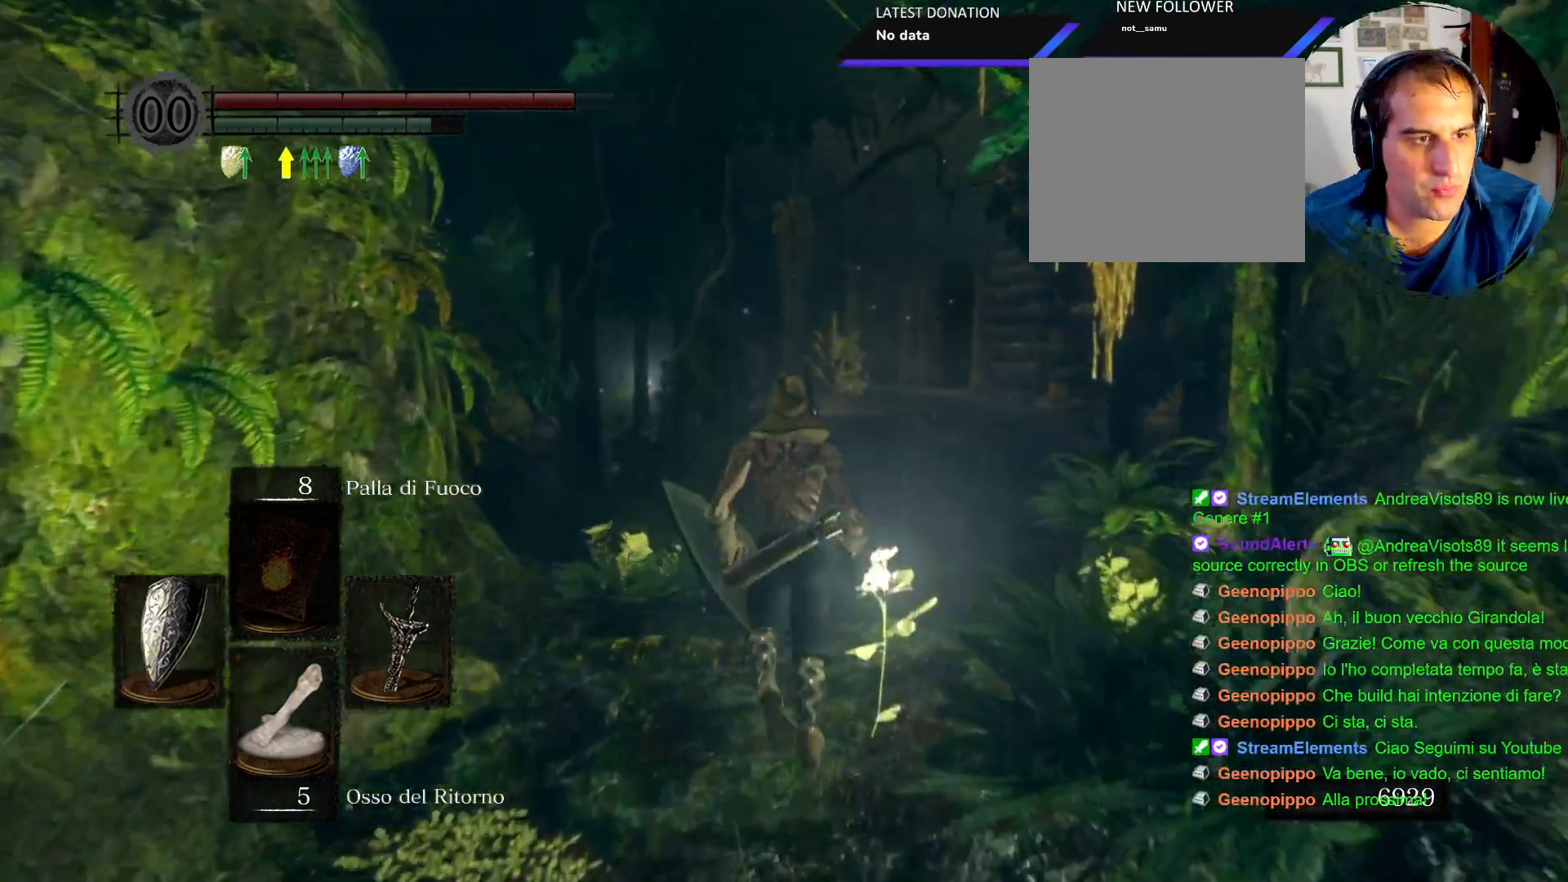
{"buttons": ["CIRCLE"], "left_stick": "up", "right_stick": "center"}
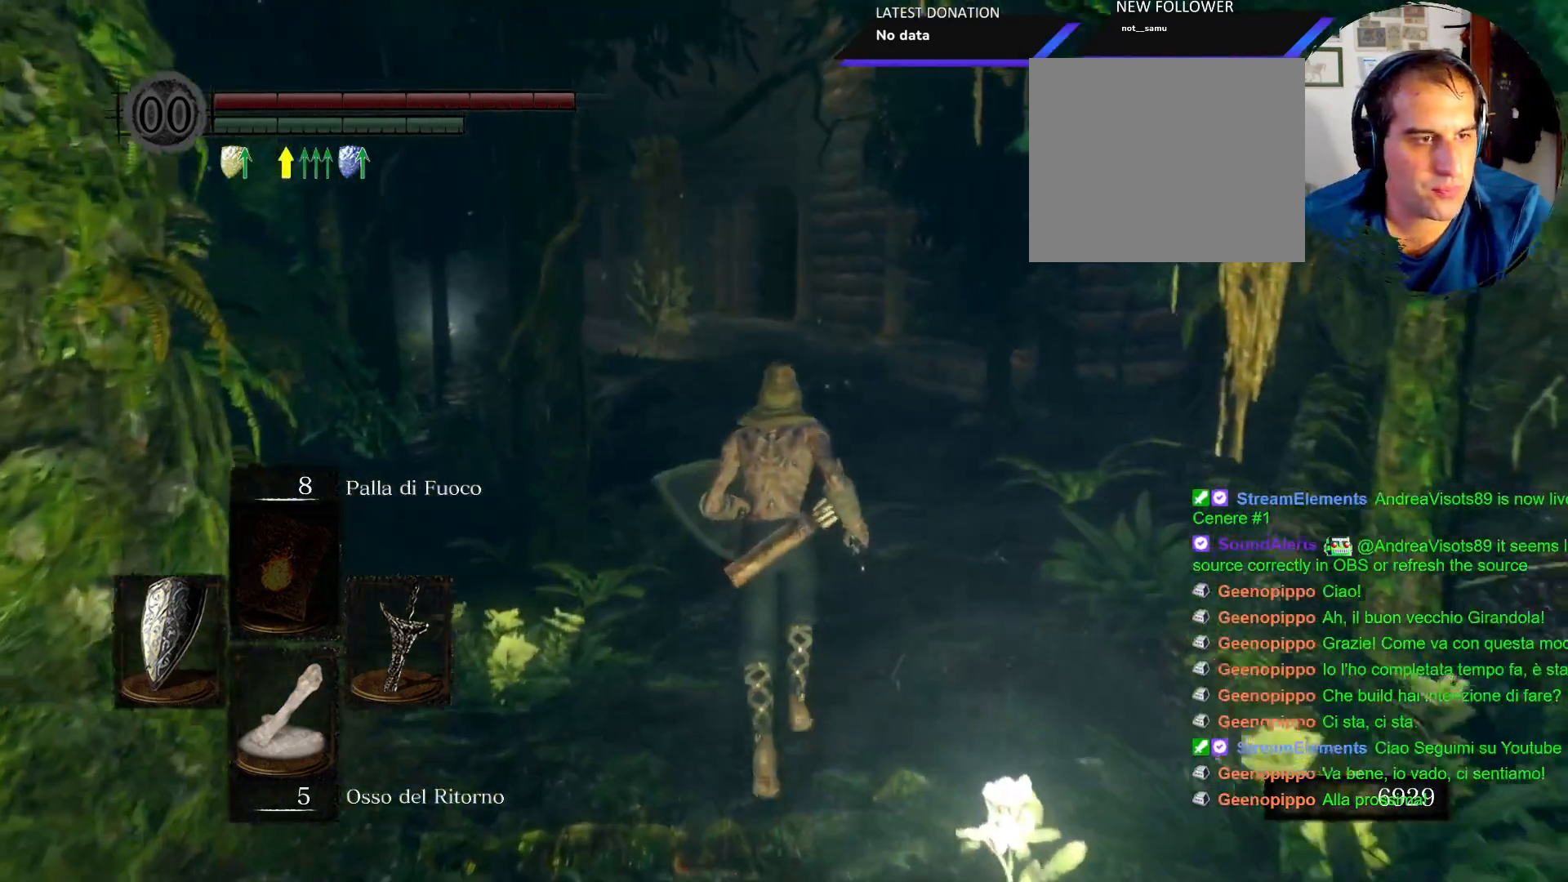
{"buttons": ["CIRCLE"], "left_stick": "up", "right_stick": "center", "events": []}
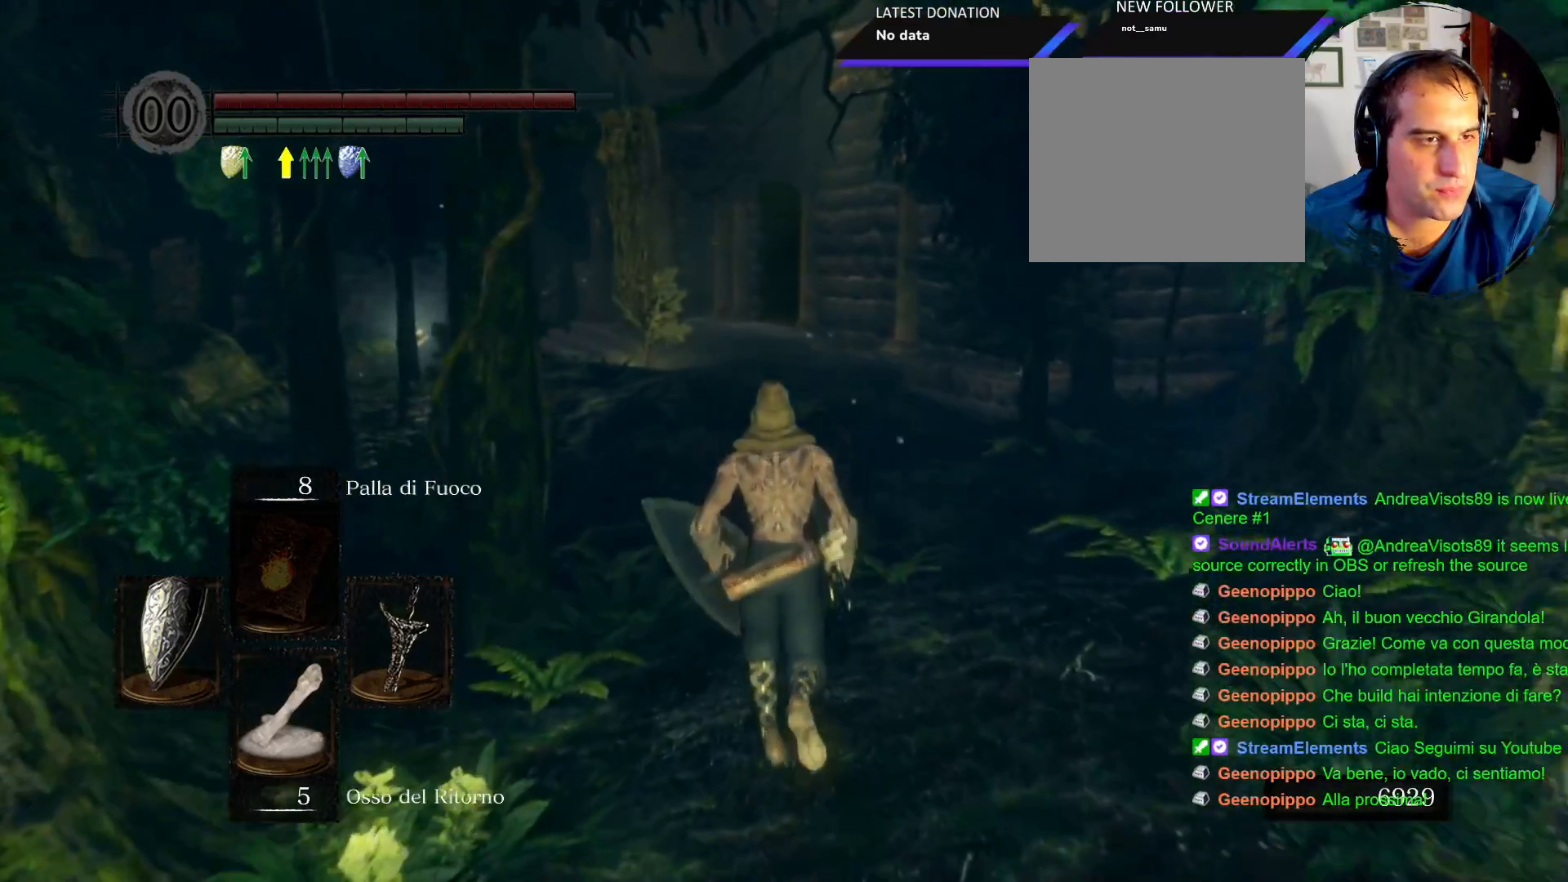
{"buttons": ["CIRCLE"], "left_stick": "up", "right_stick": "center", "events": []}
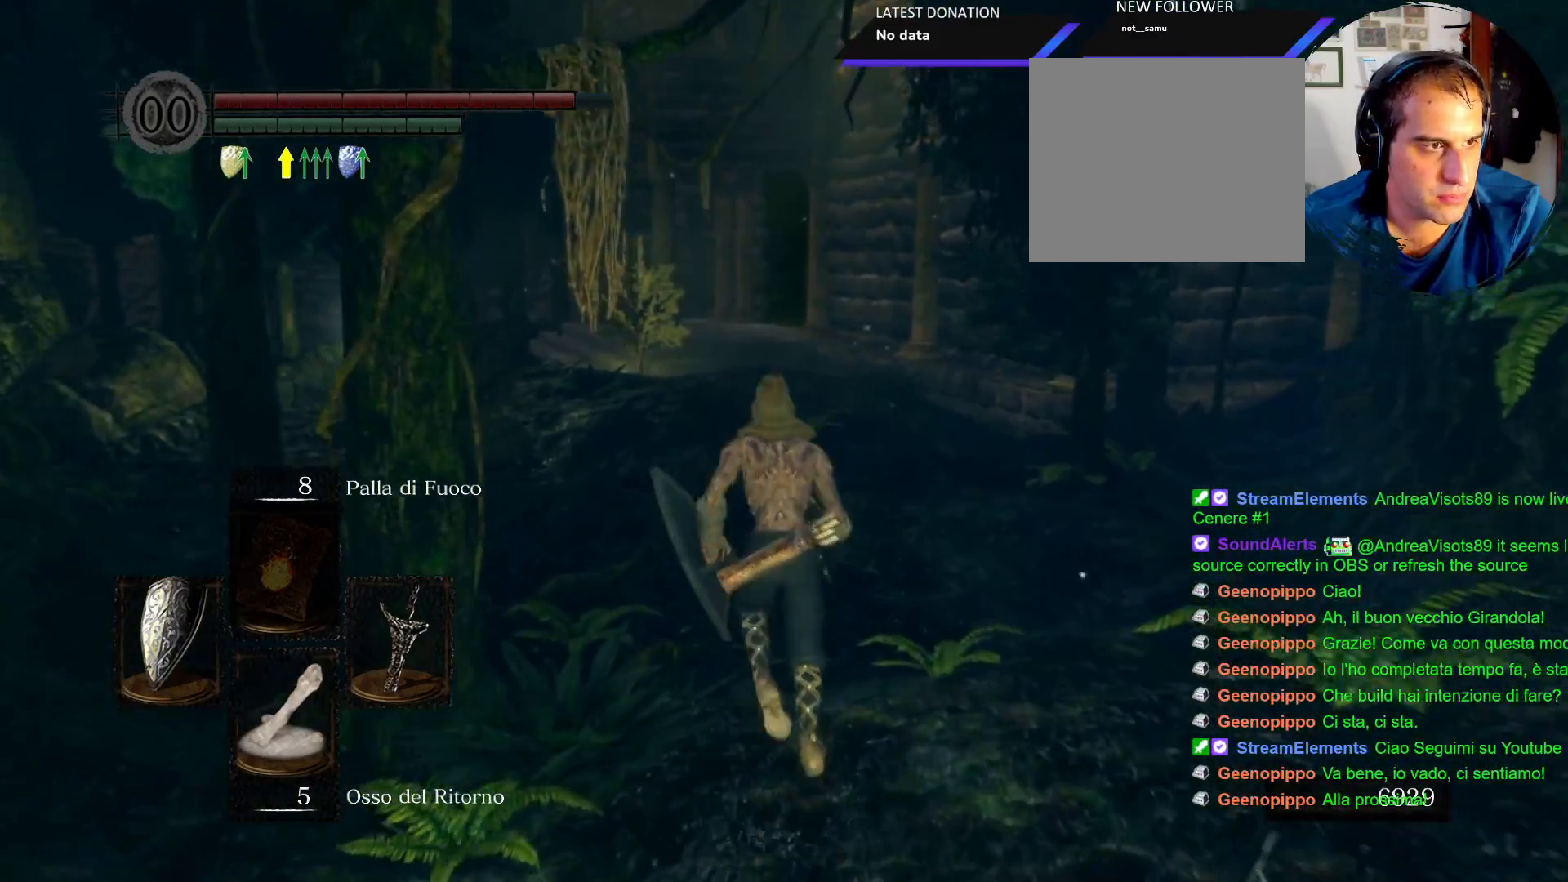
{"buttons": ["CIRCLE"], "left_stick": "up", "right_stick": "center", "events": []}